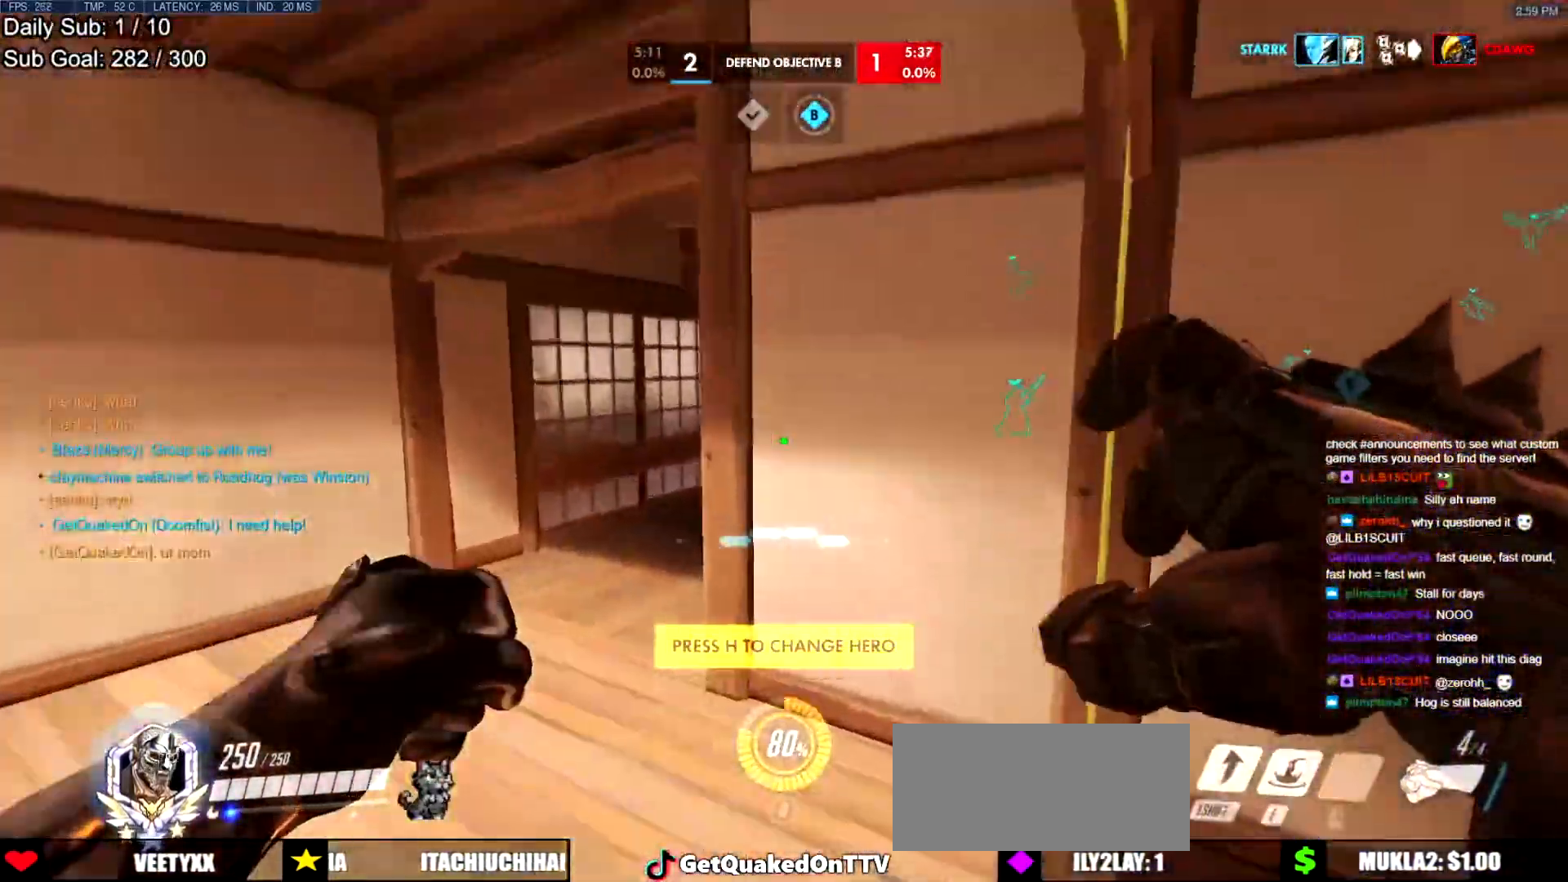
Gameplay with keyboard and mouse; each line is a JSON object with the keys and mouse buttons held at the frame after it. "events" lists presses ("down") and releases ("up") of "a", "ctrl", "d", "e", "f", "melee", "q", "r", "s", "shift", "space", "w", "mouse_left" and "mouse_right" between this image and that frame as [ms after this image, input, new state], when the widget could be followed in between. "mouse_left", "mouse_right" = the "left", "right" buttons of the "mouse" list. No other keys are recorded. Mouse movement is not recorded. Key names are as the overlay labels them; some are game actions (e.g. jump) rather than physical keys.
{"keys": ["w"], "mouse": [], "events": [[217, "space", "down"], [351, "space", "up"], [484, "a", "up"]]}
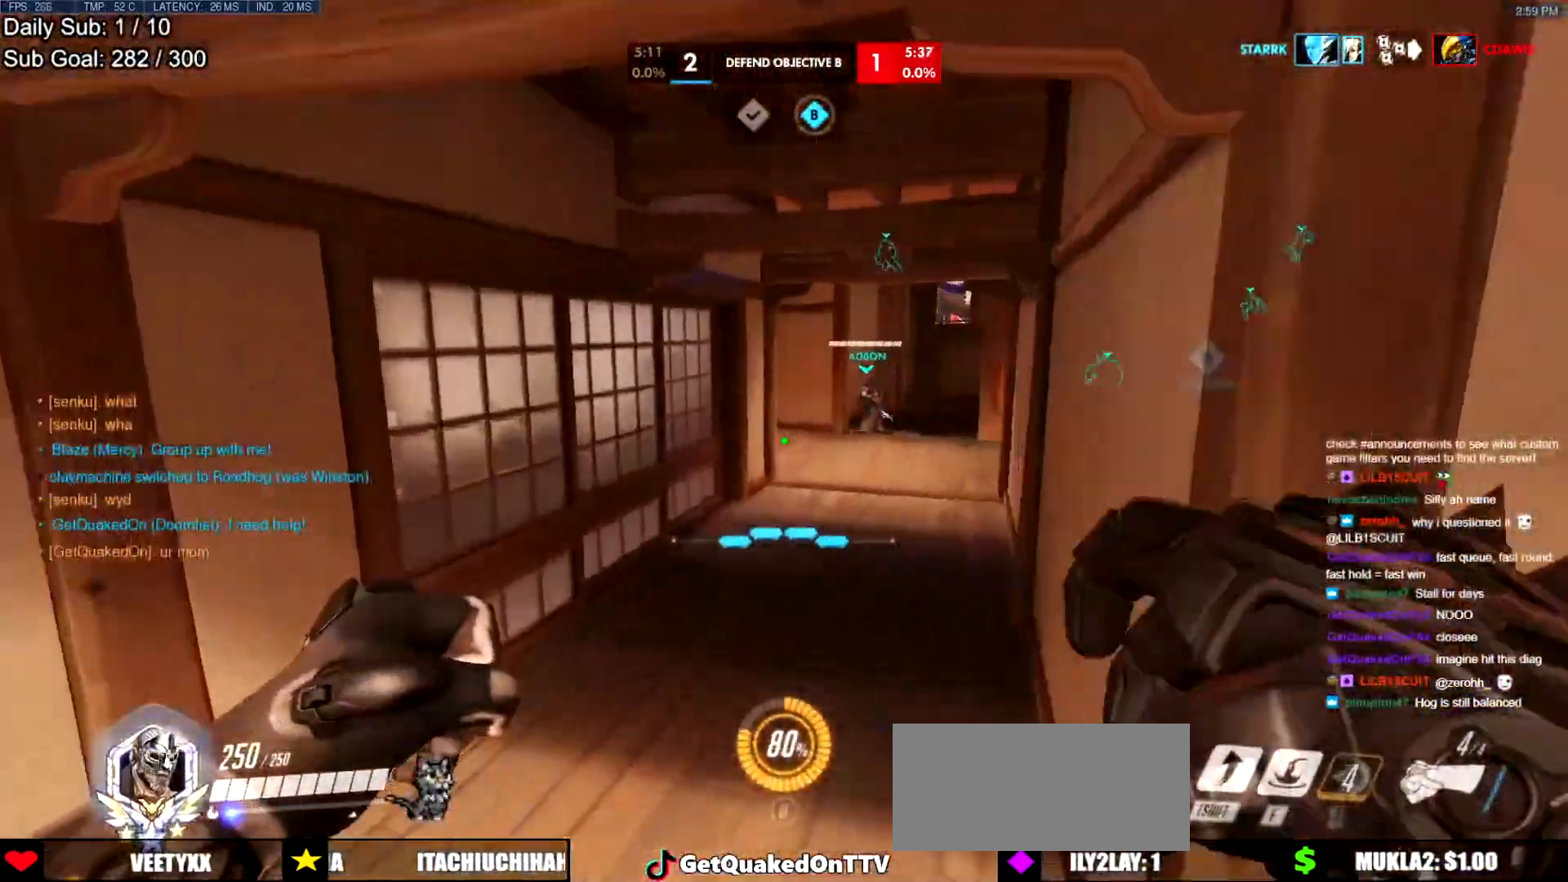
{"keys": ["space", "w"], "mouse": [], "events": [[417, "melee", "down"], [417, "space", "down"], [467, "melee", "up"]]}
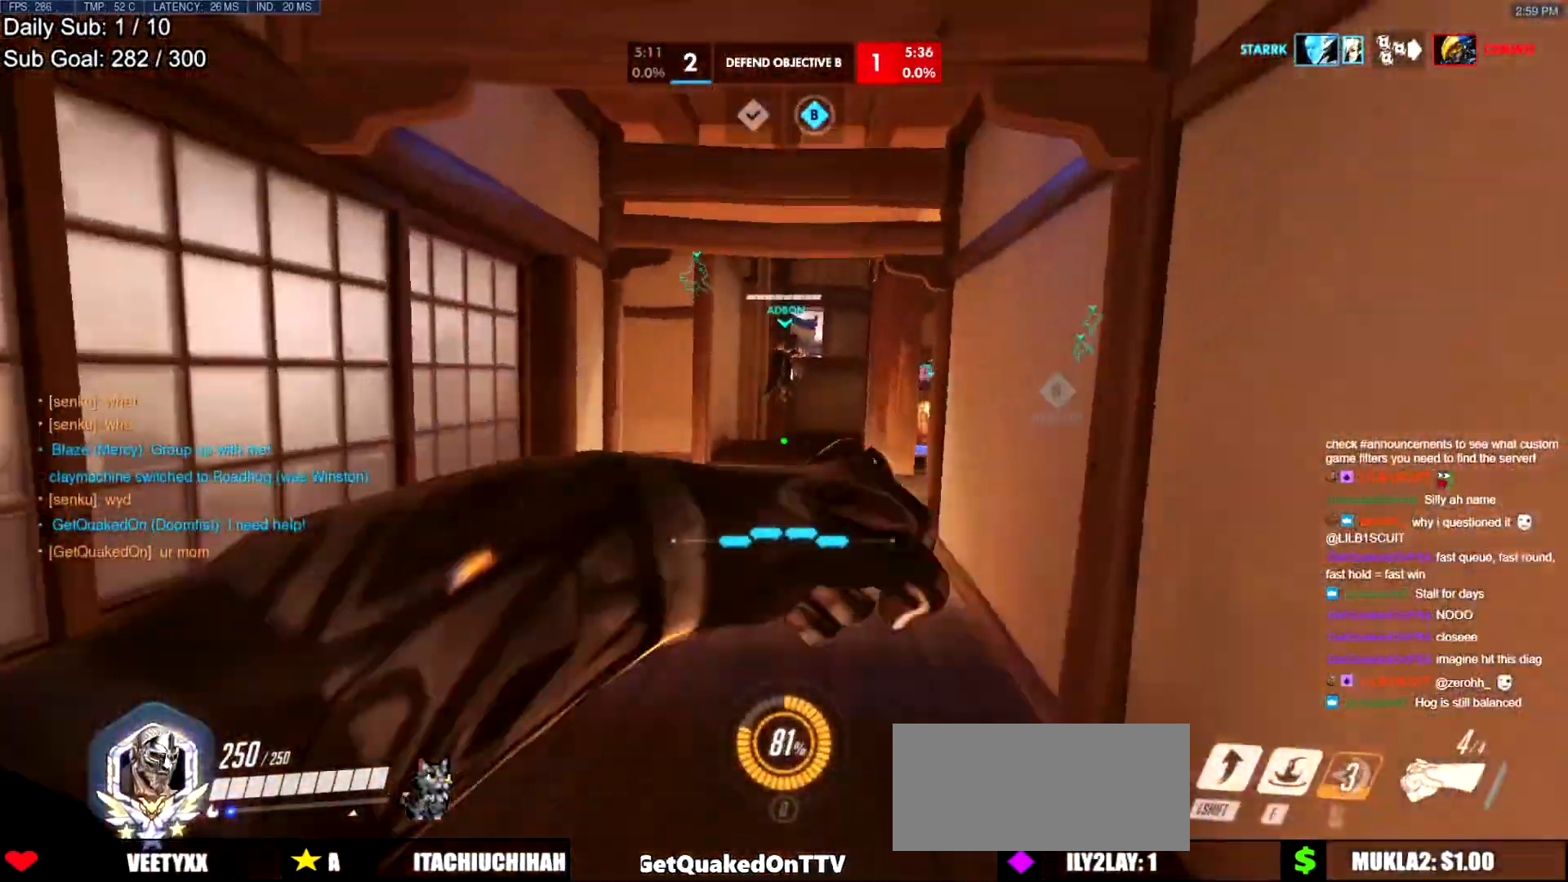
{"keys": ["w"], "mouse": [], "events": [[284, "space", "up"]]}
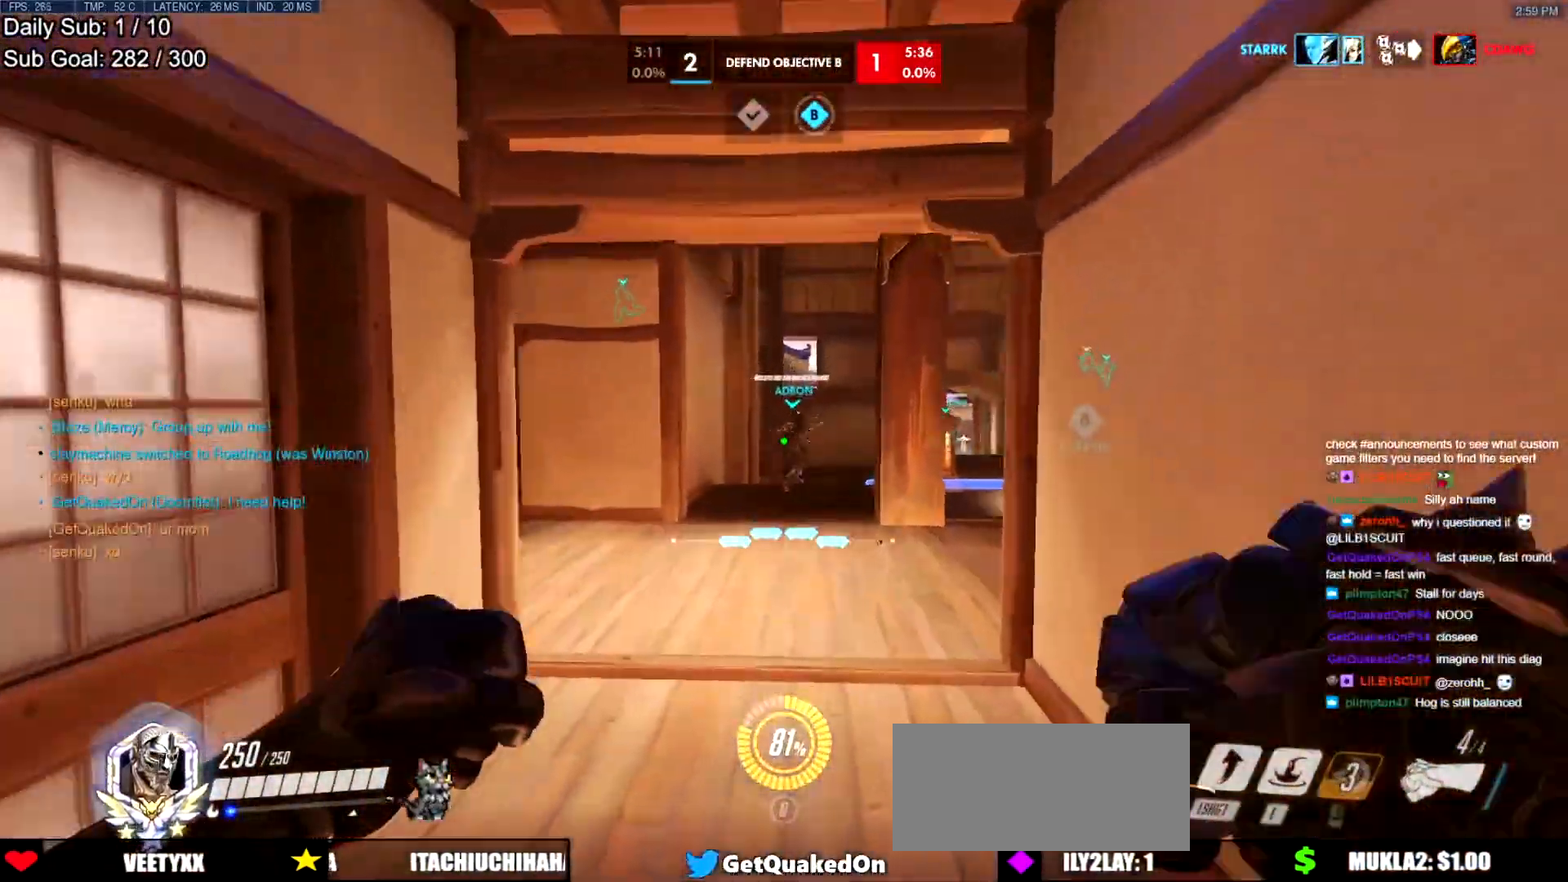
{"keys": ["w"], "mouse": [], "events": [[167, "space", "down"], [350, "space", "up"]]}
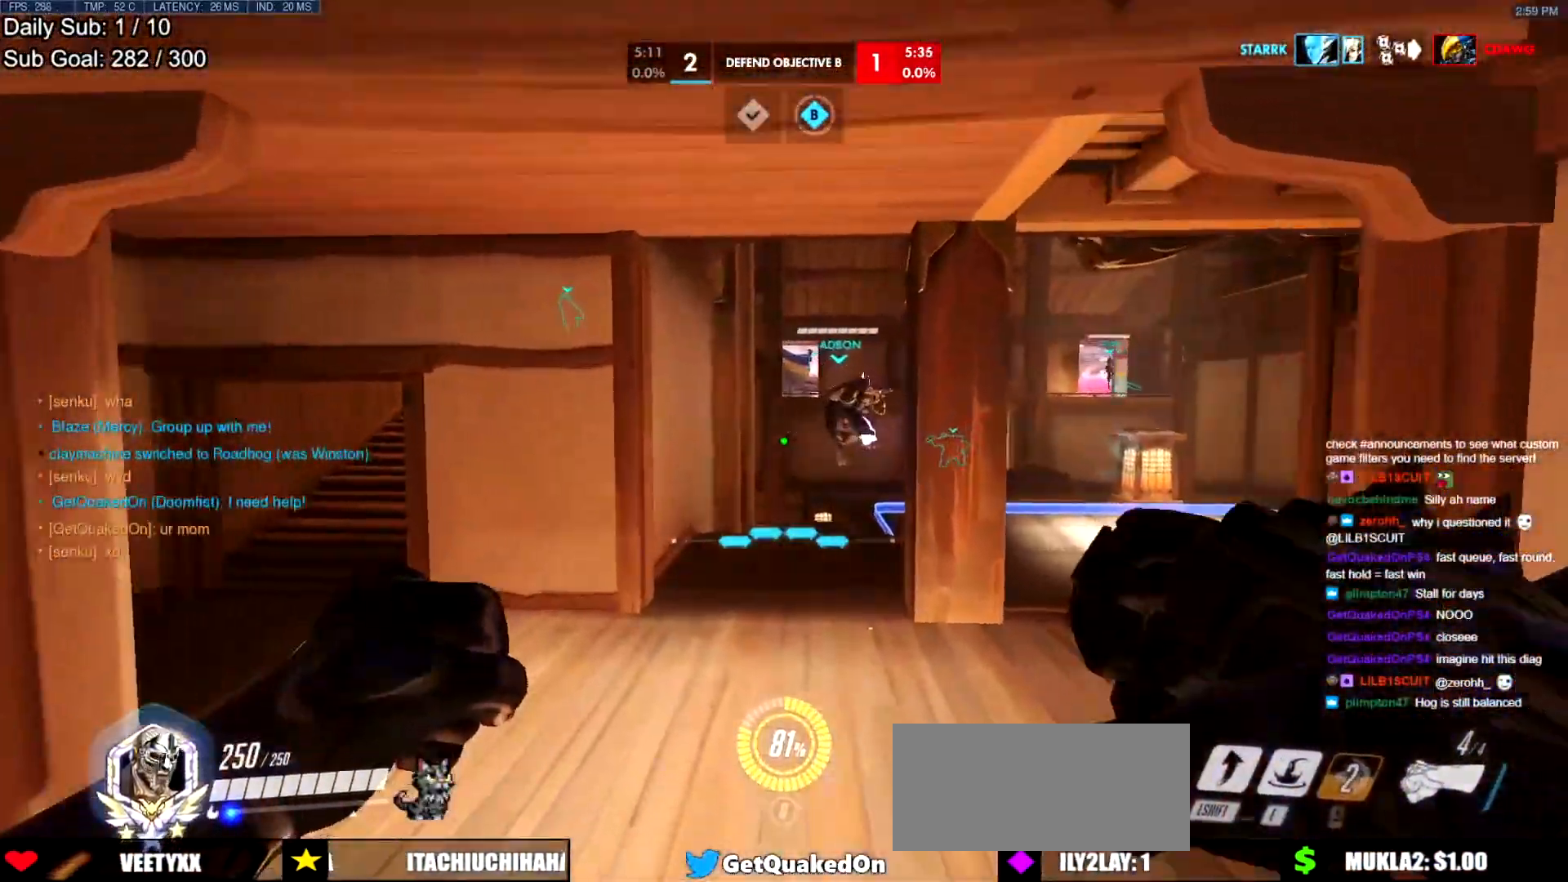
{"keys": ["w"], "mouse": [], "events": []}
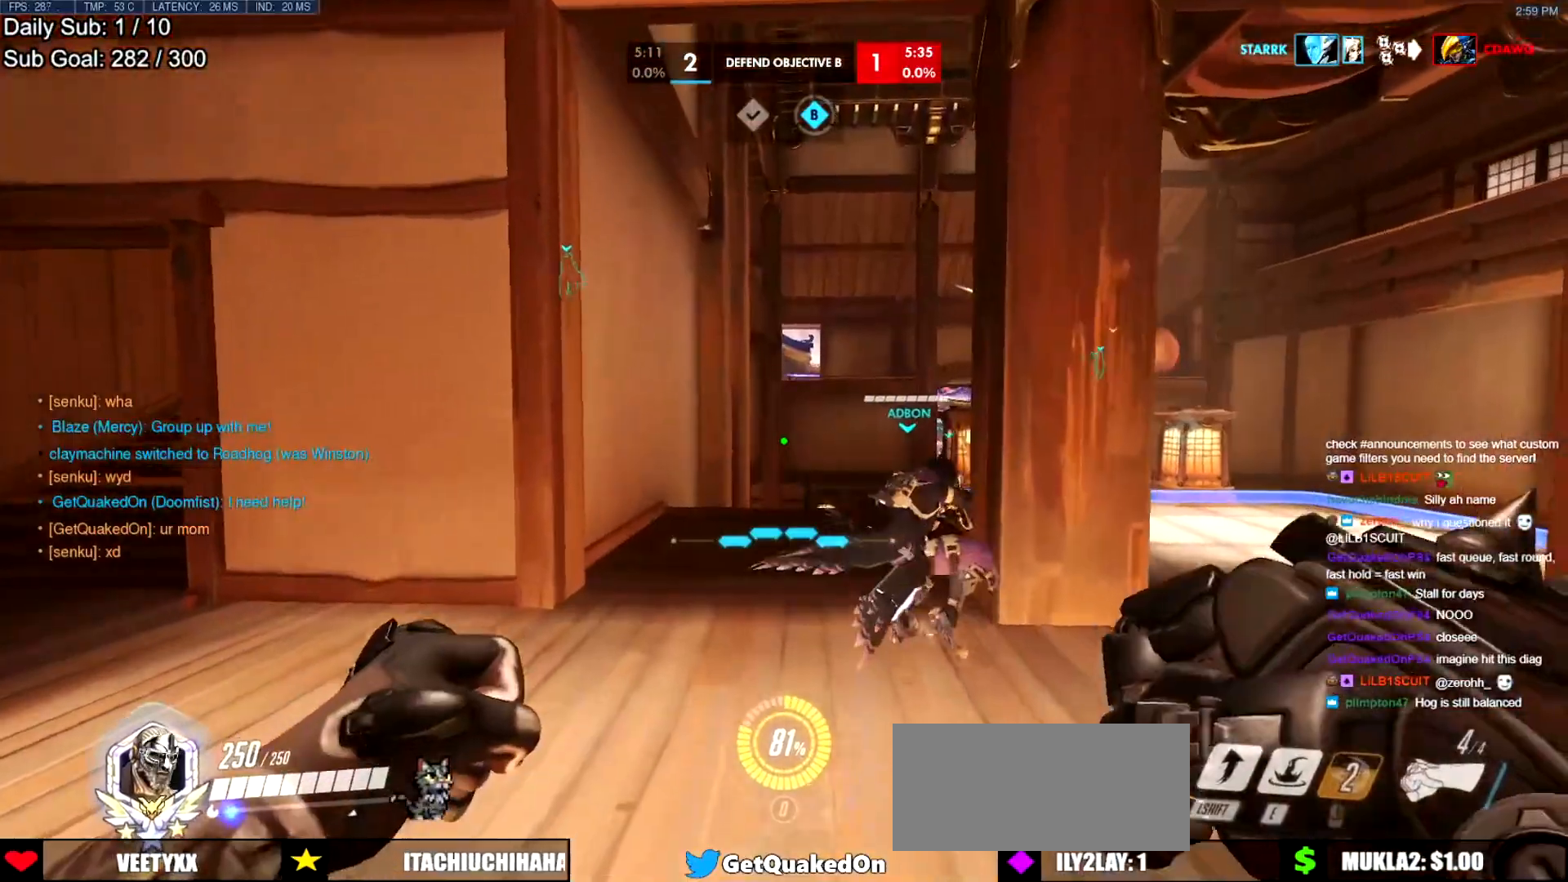
{"keys": ["w"], "mouse": [], "events": []}
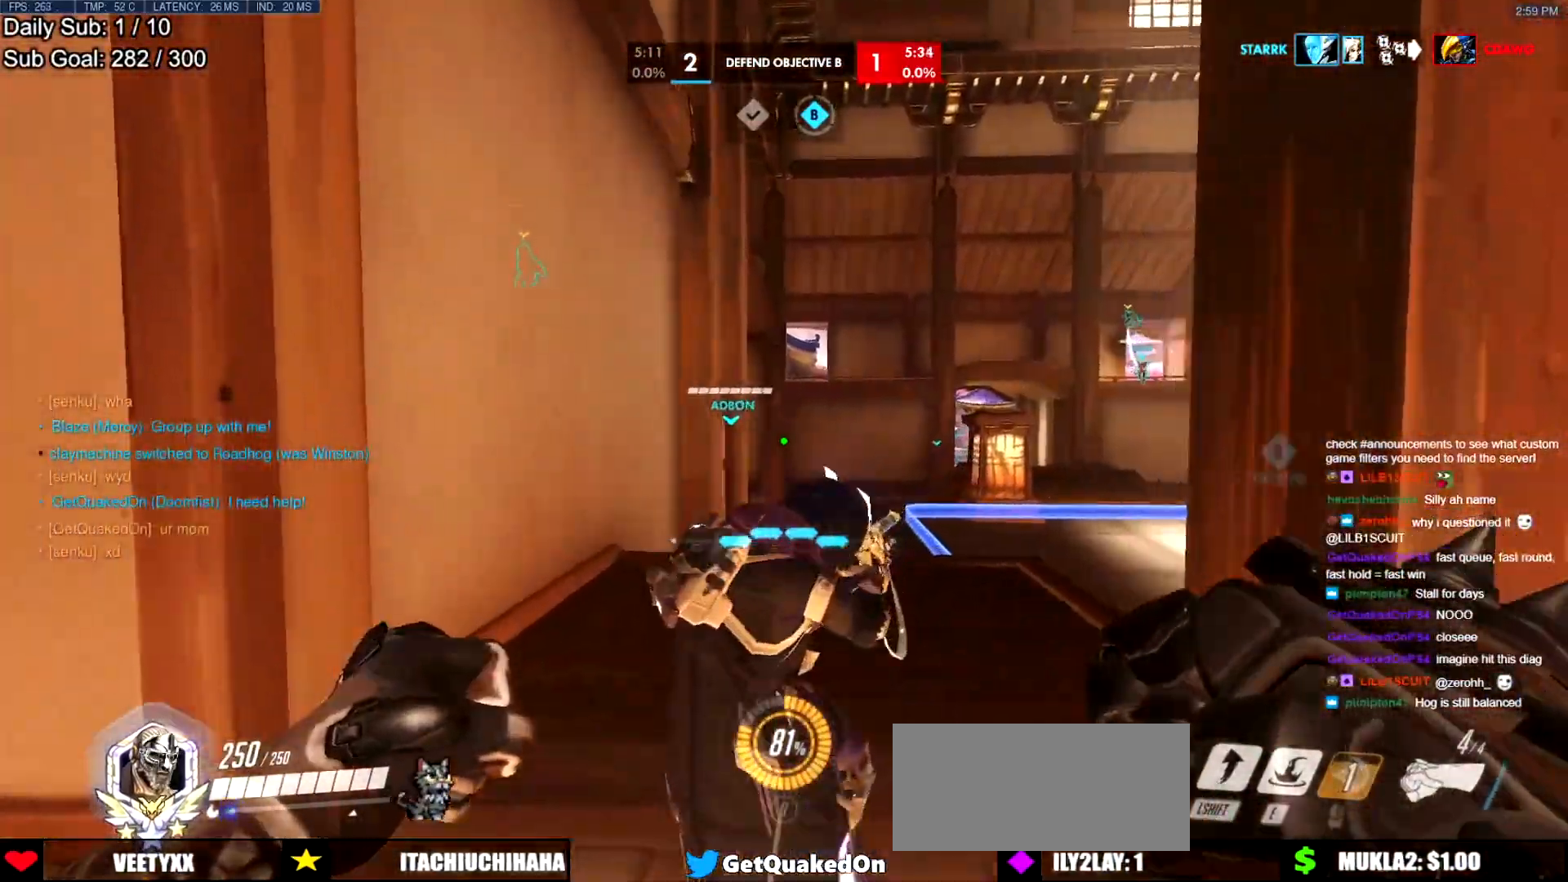
{"keys": ["d", "shift", "w"], "mouse": [], "events": [[267, "space", "down"], [384, "shift", "down"], [384, "space", "up"], [484, "d", "down"]]}
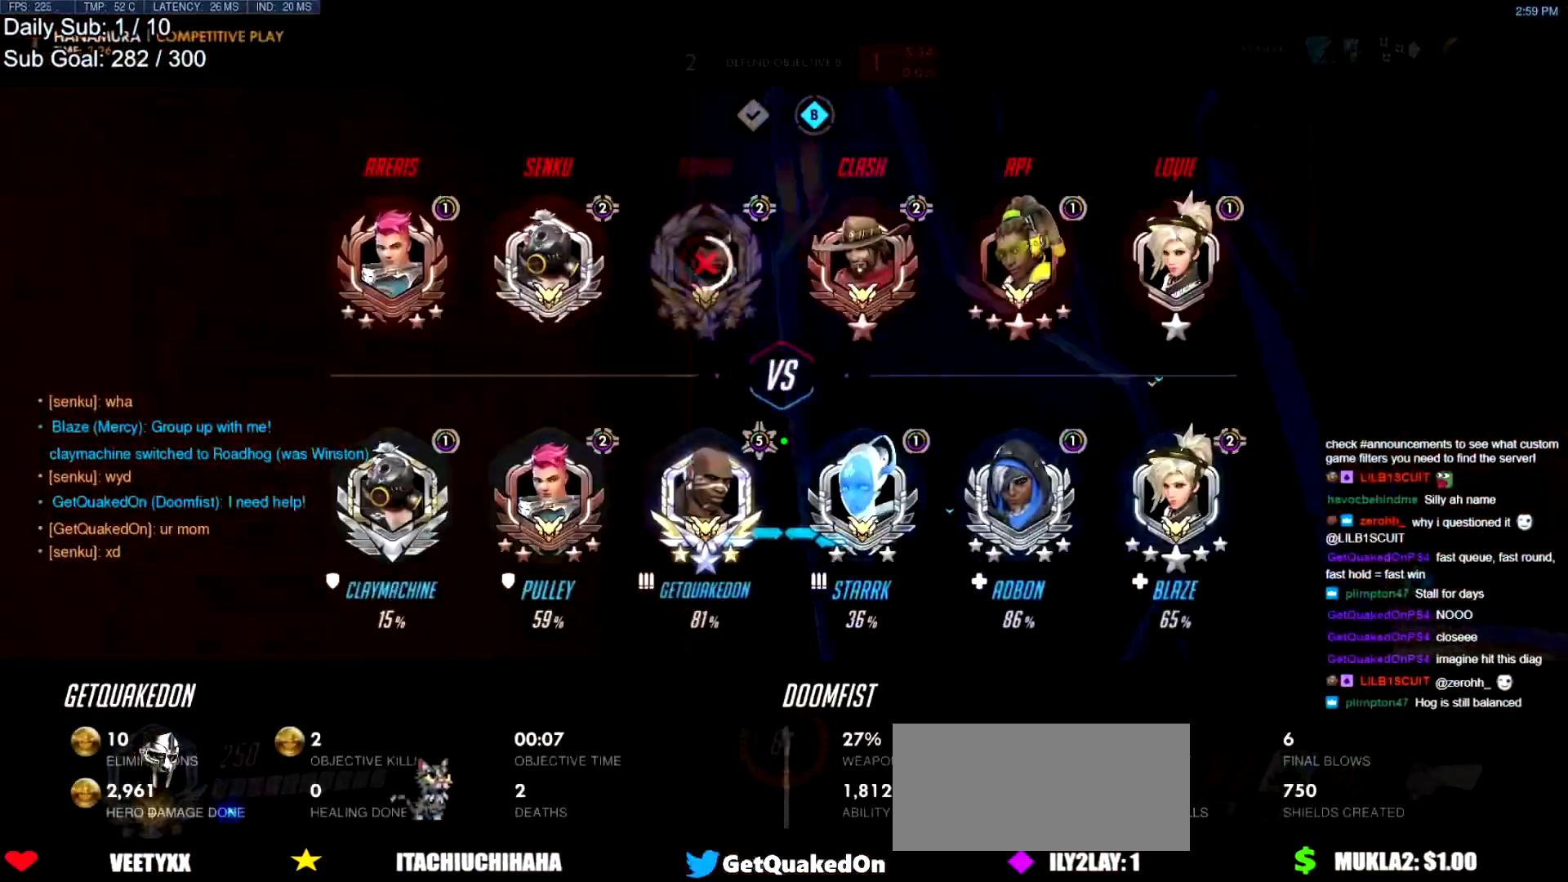
{"keys": ["e", "w"], "mouse": [], "events": [[117, "d", "up"], [117, "shift", "up"], [250, "e", "down"]]}
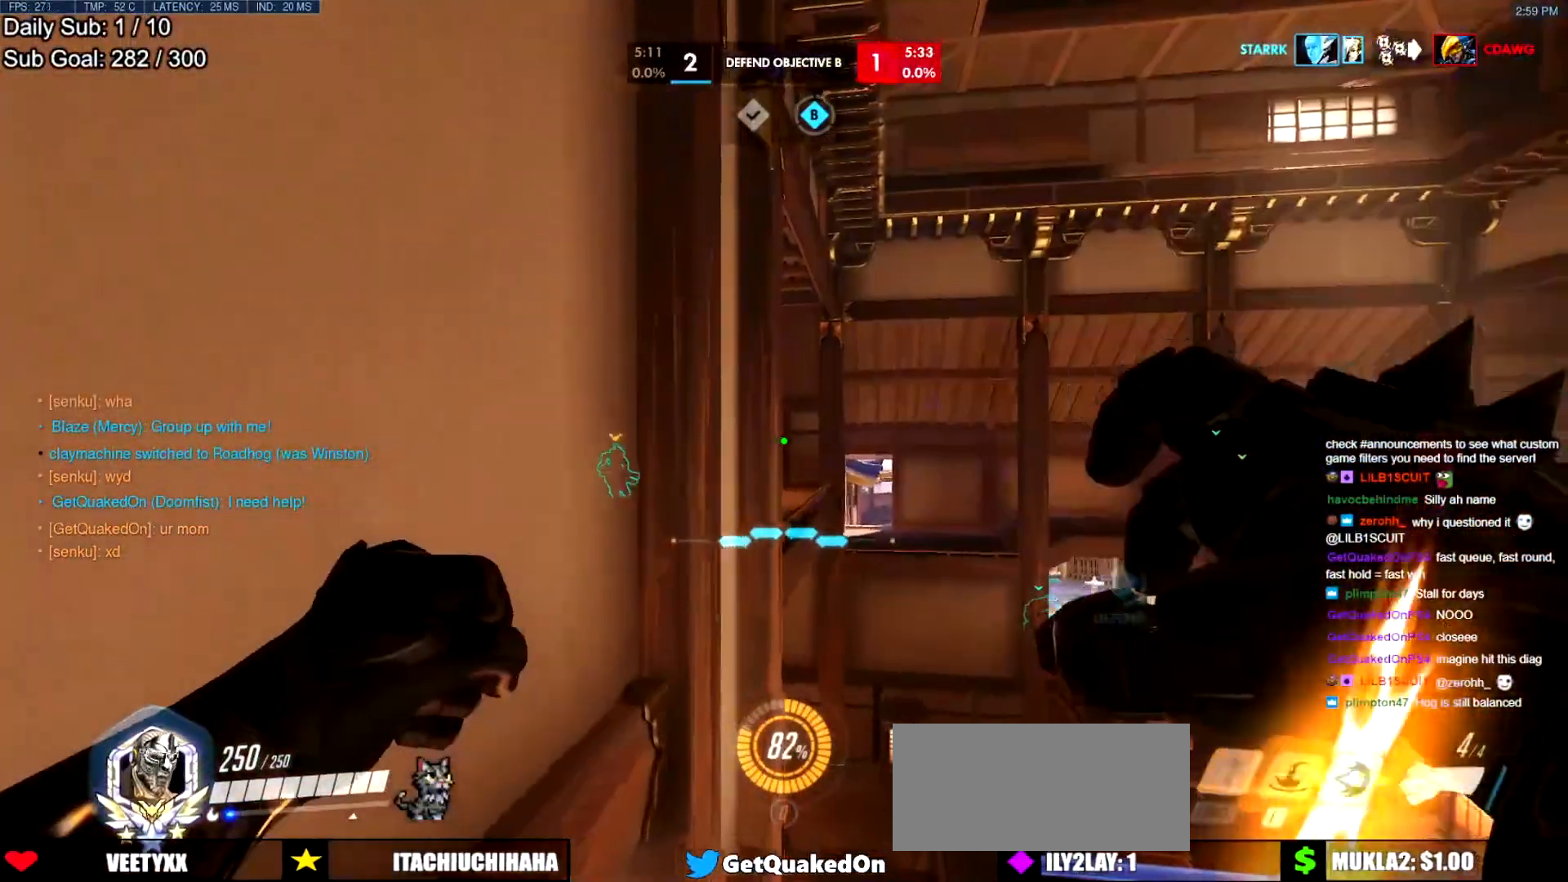
{"keys": ["w"], "mouse": [], "events": [[417, "e", "up"]]}
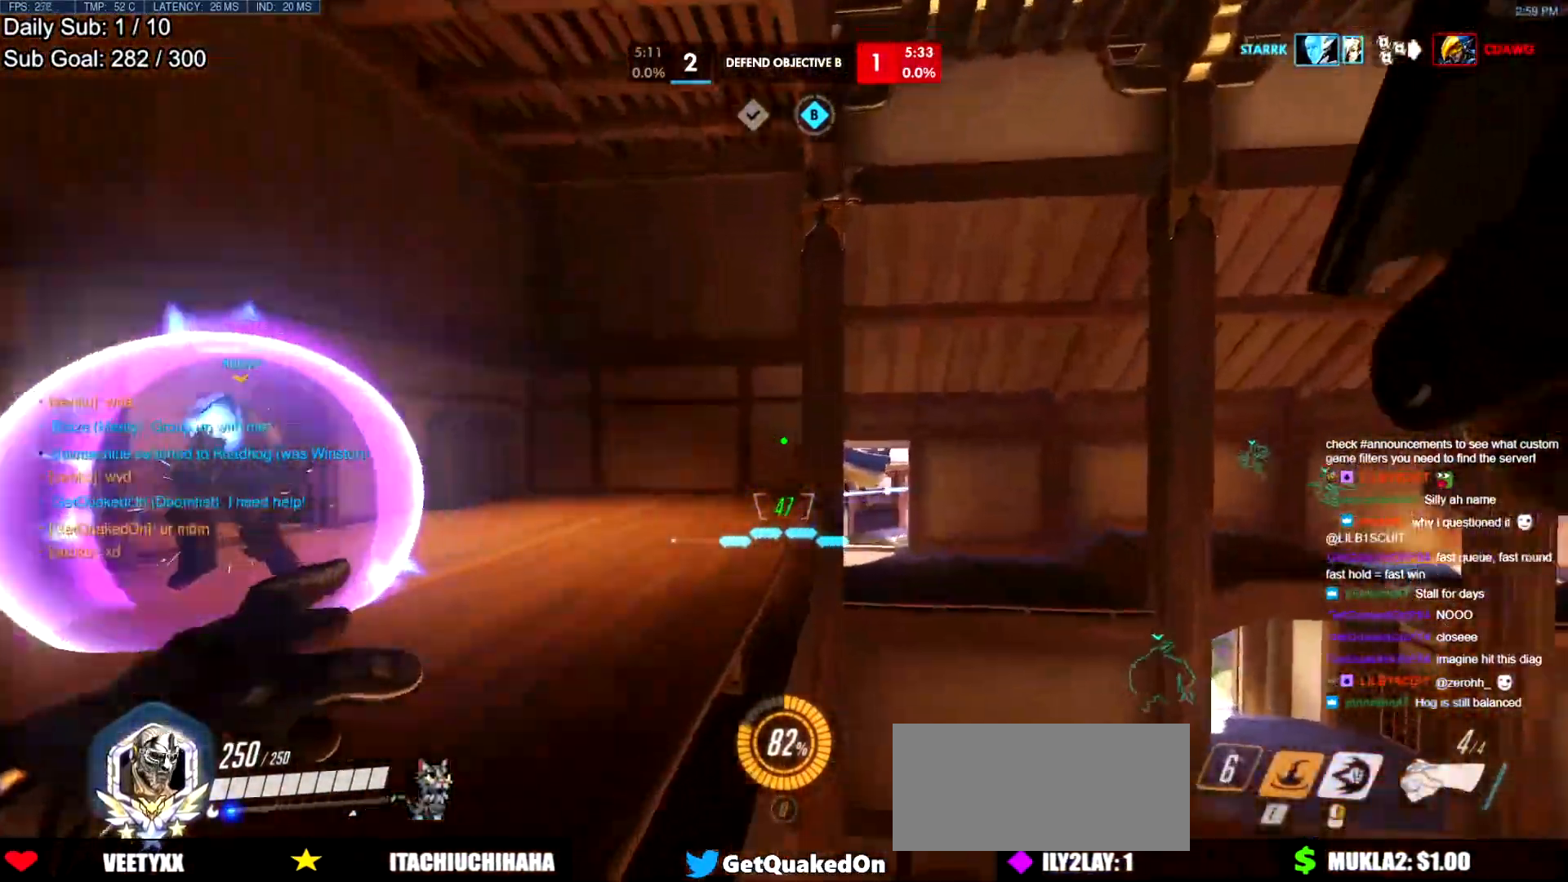
{"keys": ["space", "w"], "mouse": [], "events": [[384, "space", "down"]]}
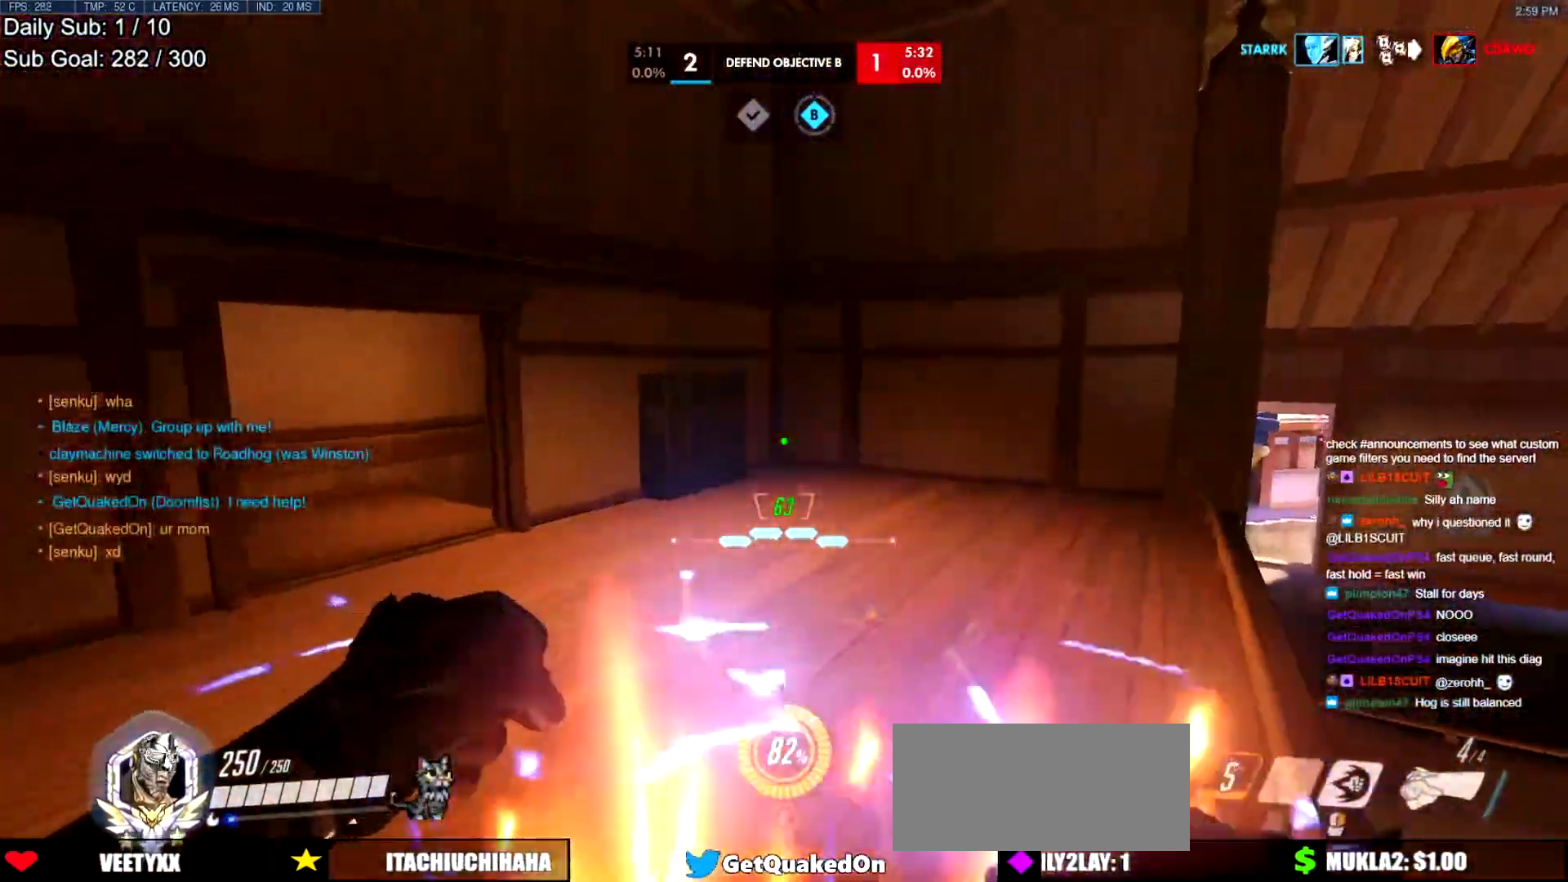
{"keys": ["d"], "mouse": ["left", "right"], "events": [[17, "space", "up"], [117, "d", "down"], [301, "w", "up"], [401, "mouse_left", "down"], [451, "mouse_right", "down"]]}
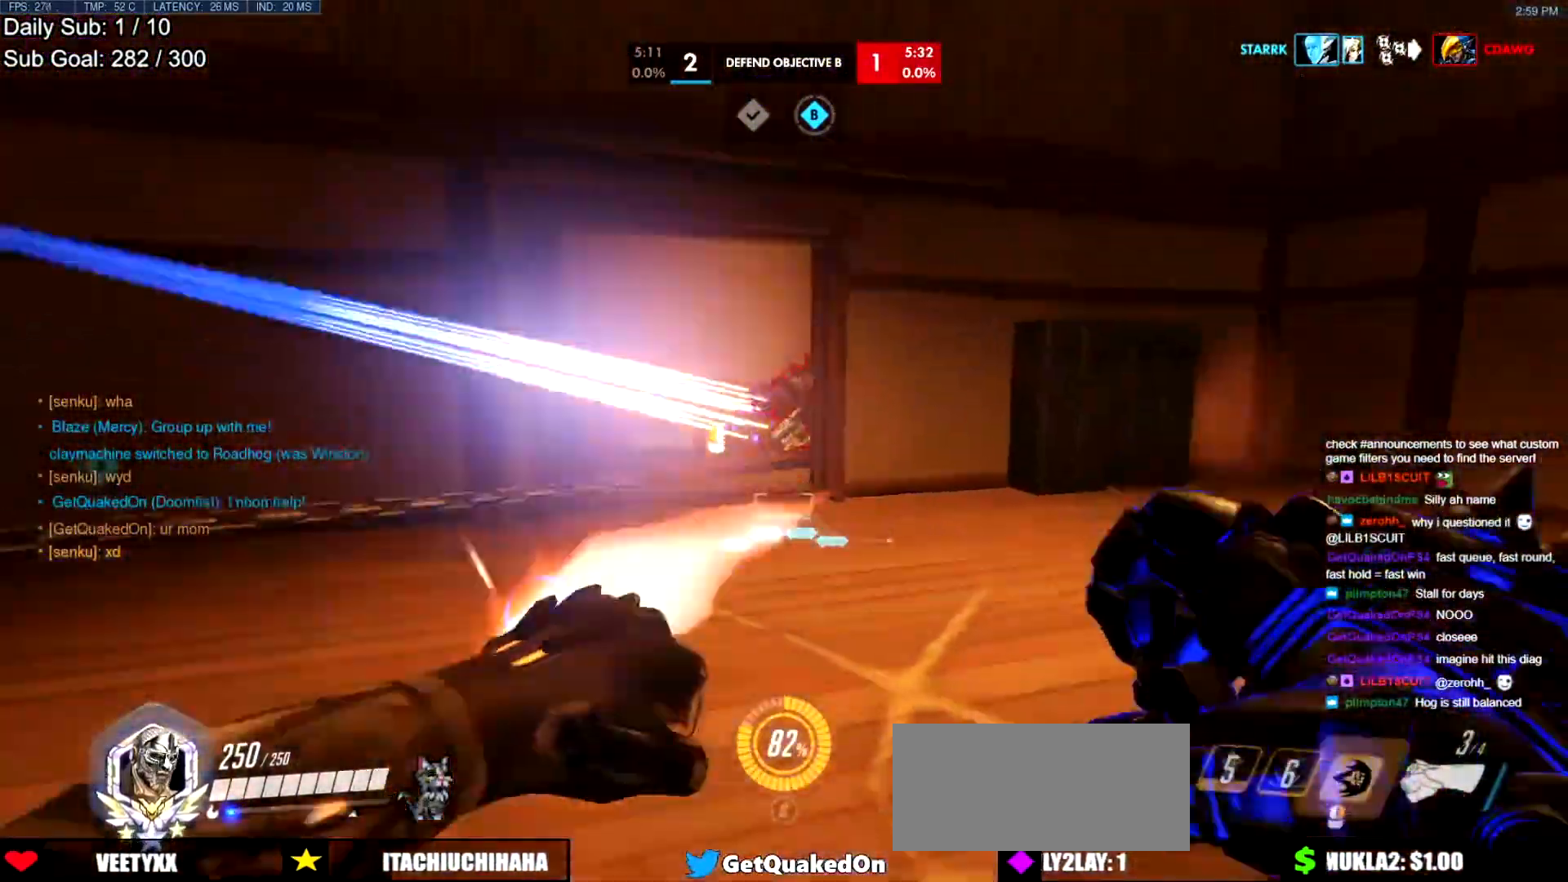
{"keys": ["a"], "mouse": ["right"], "events": [[33, "mouse_left", "up"], [183, "a", "down"], [183, "d", "up"], [183, "w", "down"], [317, "w", "up"]]}
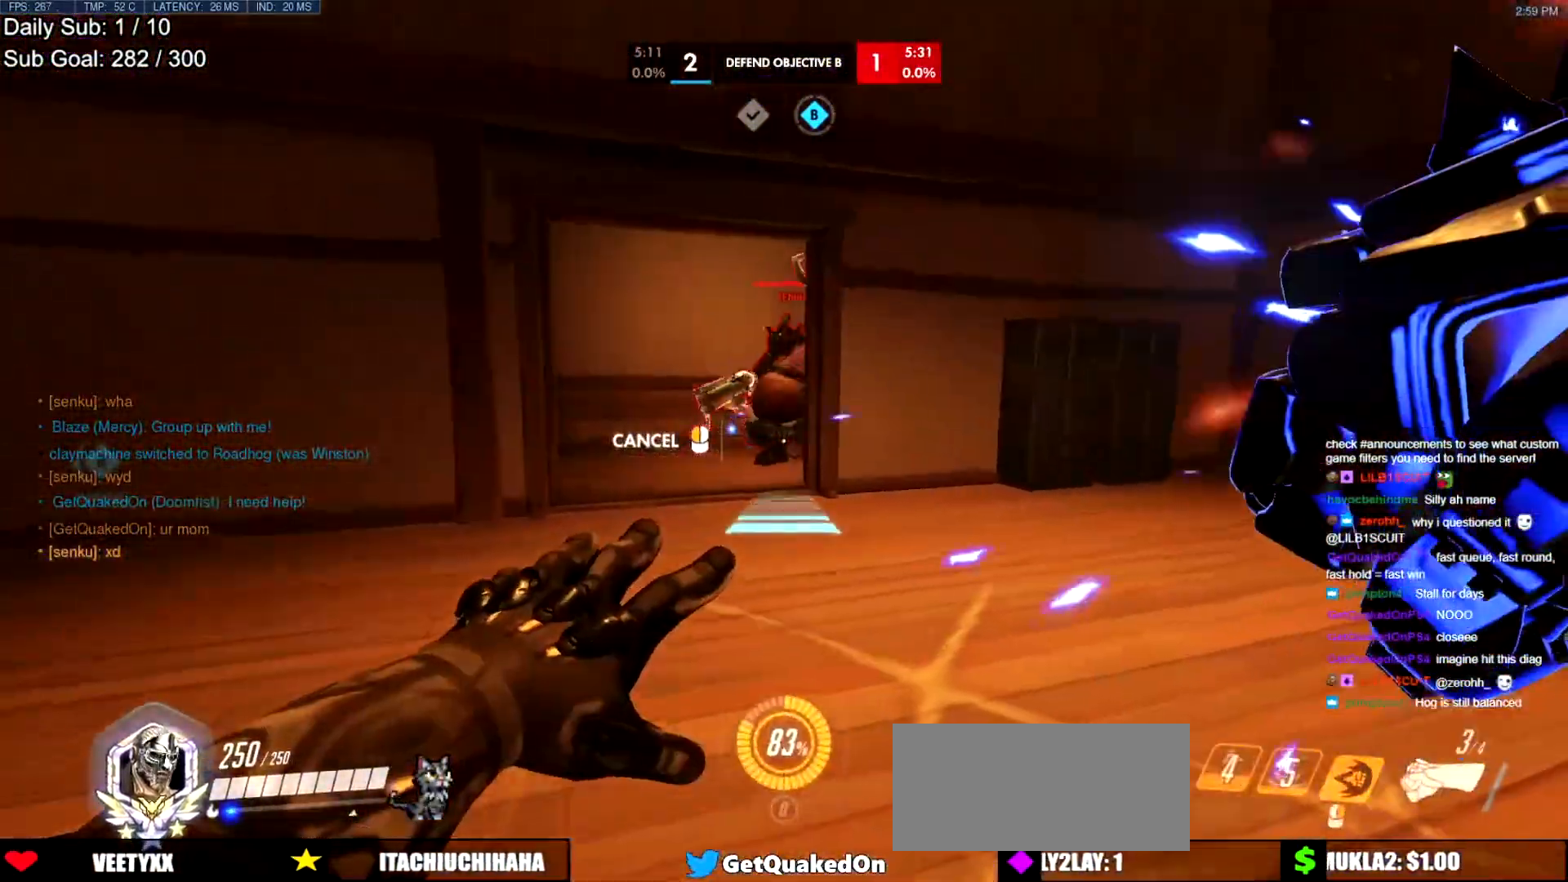
{"keys": ["s"], "mouse": [], "events": [[100, "mouse_right", "up"], [150, "a", "up"], [284, "s", "down"]]}
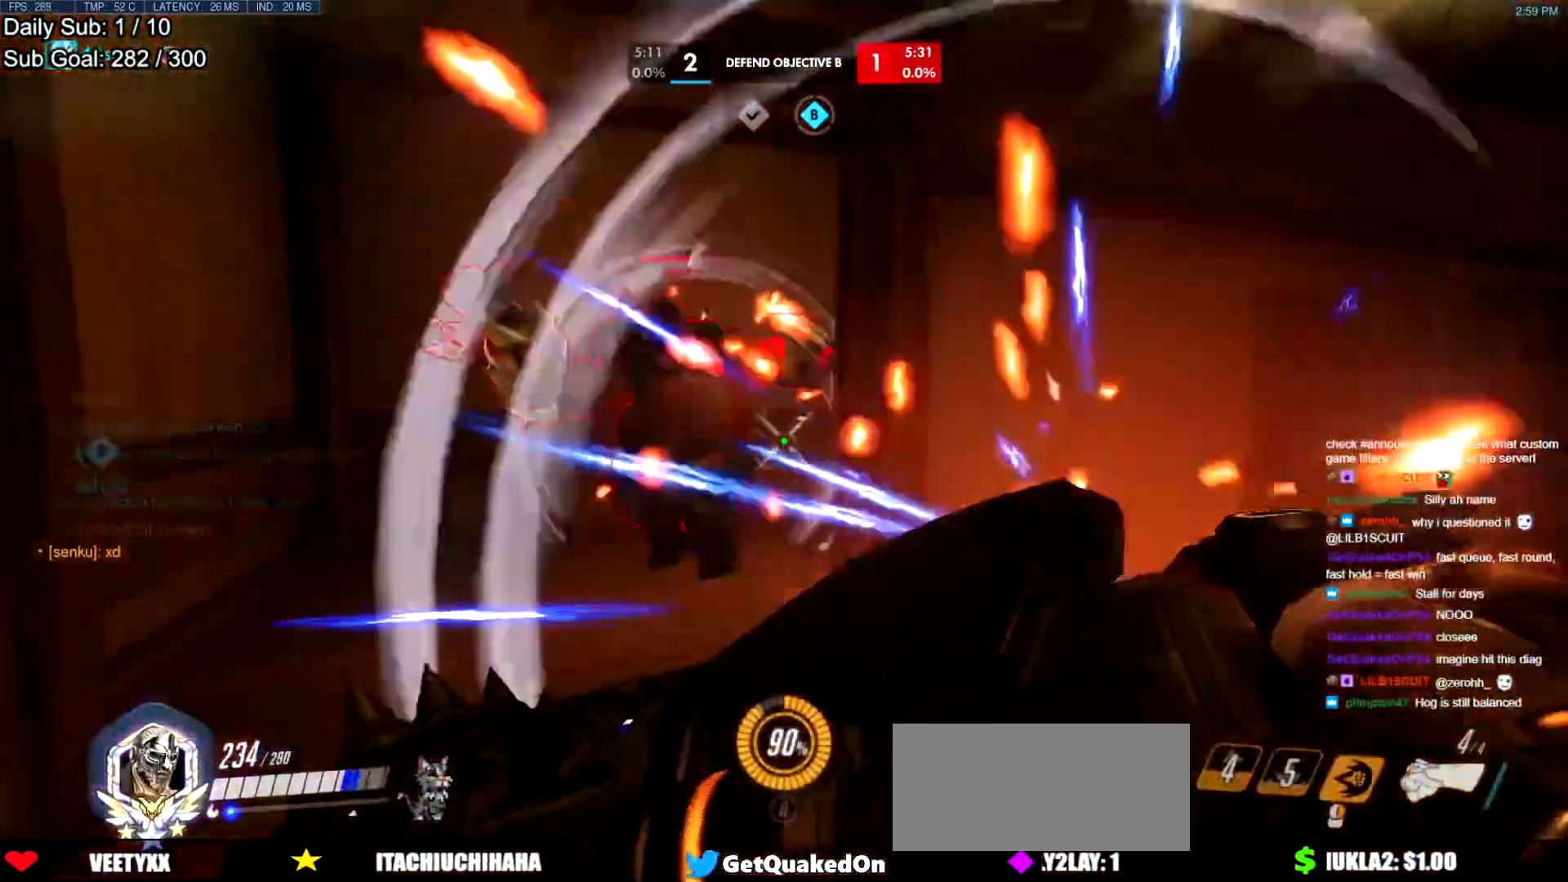
{"keys": ["a", "d"], "mouse": [], "events": [[67, "a", "down"], [67, "mouse_left", "down"], [167, "a", "up"], [167, "d", "down"], [167, "s", "up"], [250, "mouse_left", "up"], [484, "a", "down"]]}
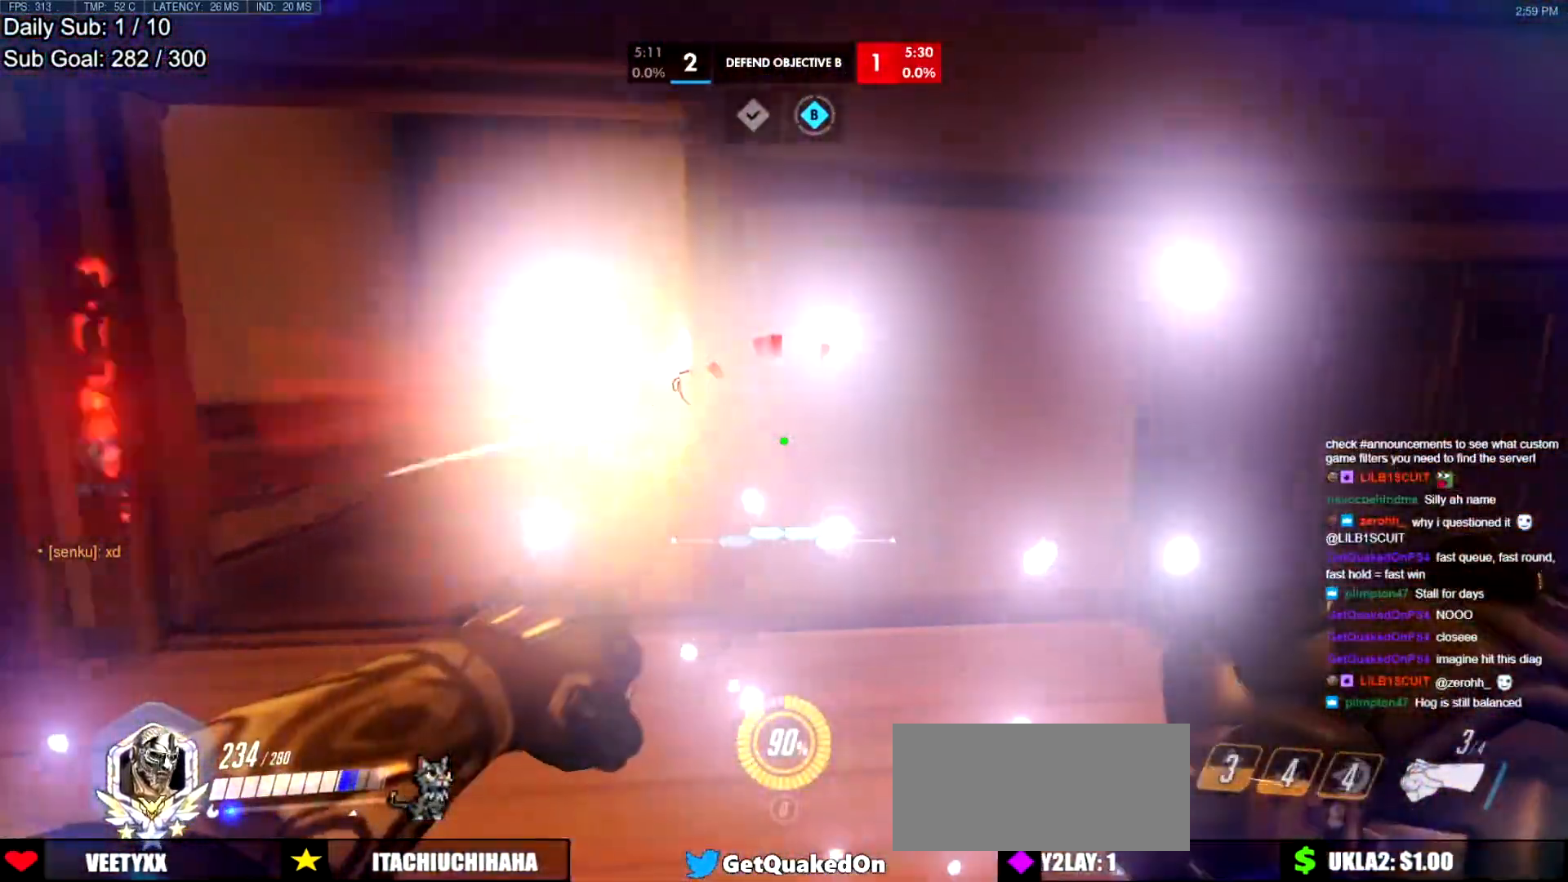
{"keys": ["a", "w"], "mouse": [], "events": [[34, "d", "up"], [184, "w", "down"]]}
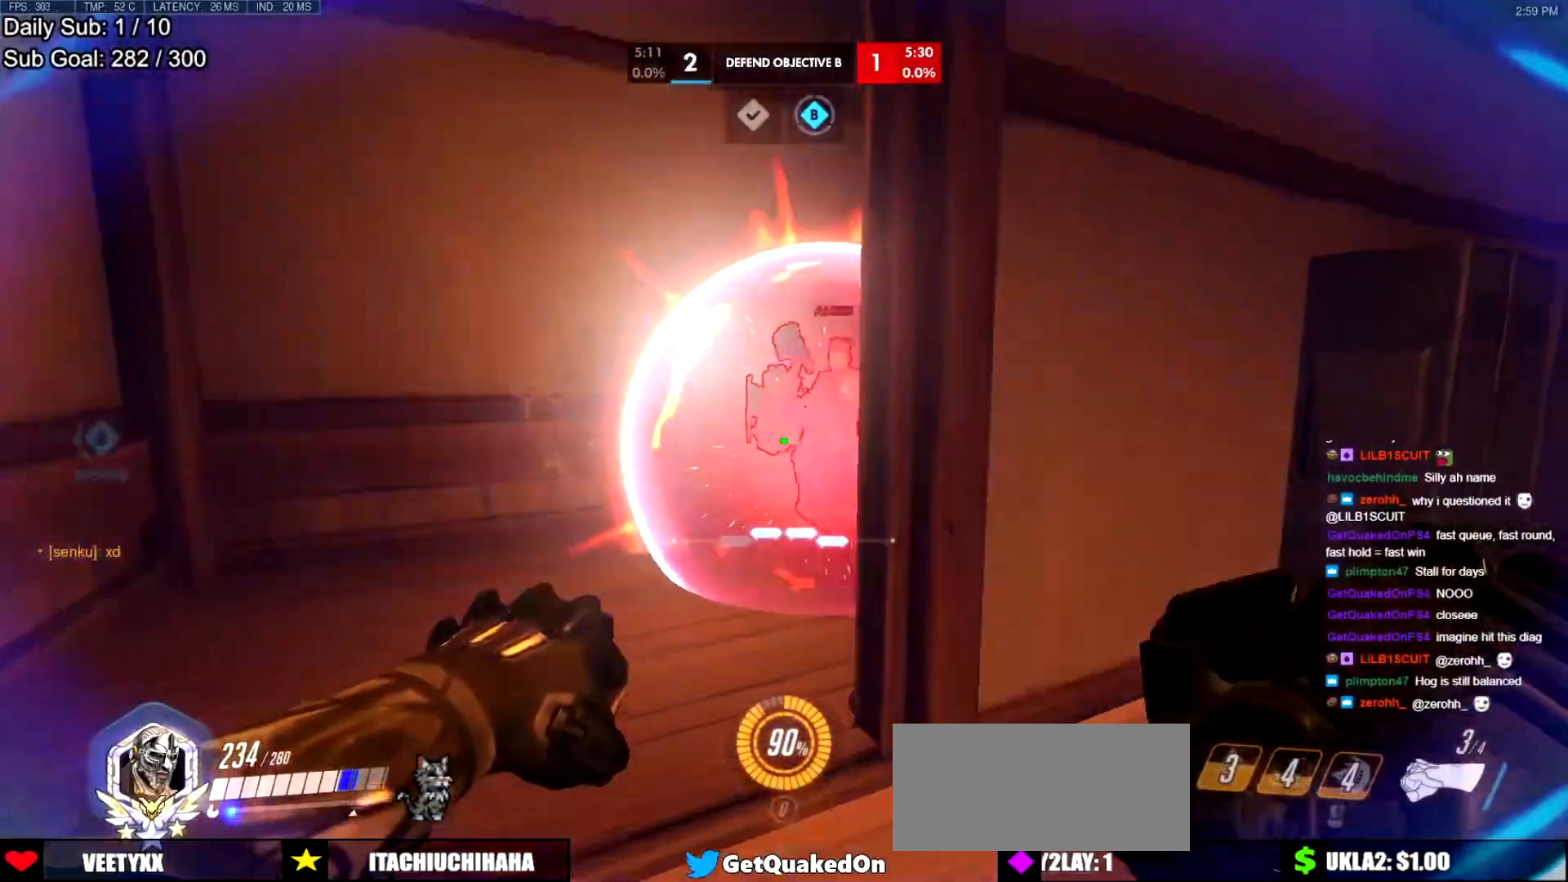
{"keys": ["d"], "mouse": [], "events": [[267, "d", "down"], [283, "mouse_left", "down"], [333, "a", "up"], [333, "w", "up"], [434, "mouse_left", "up"]]}
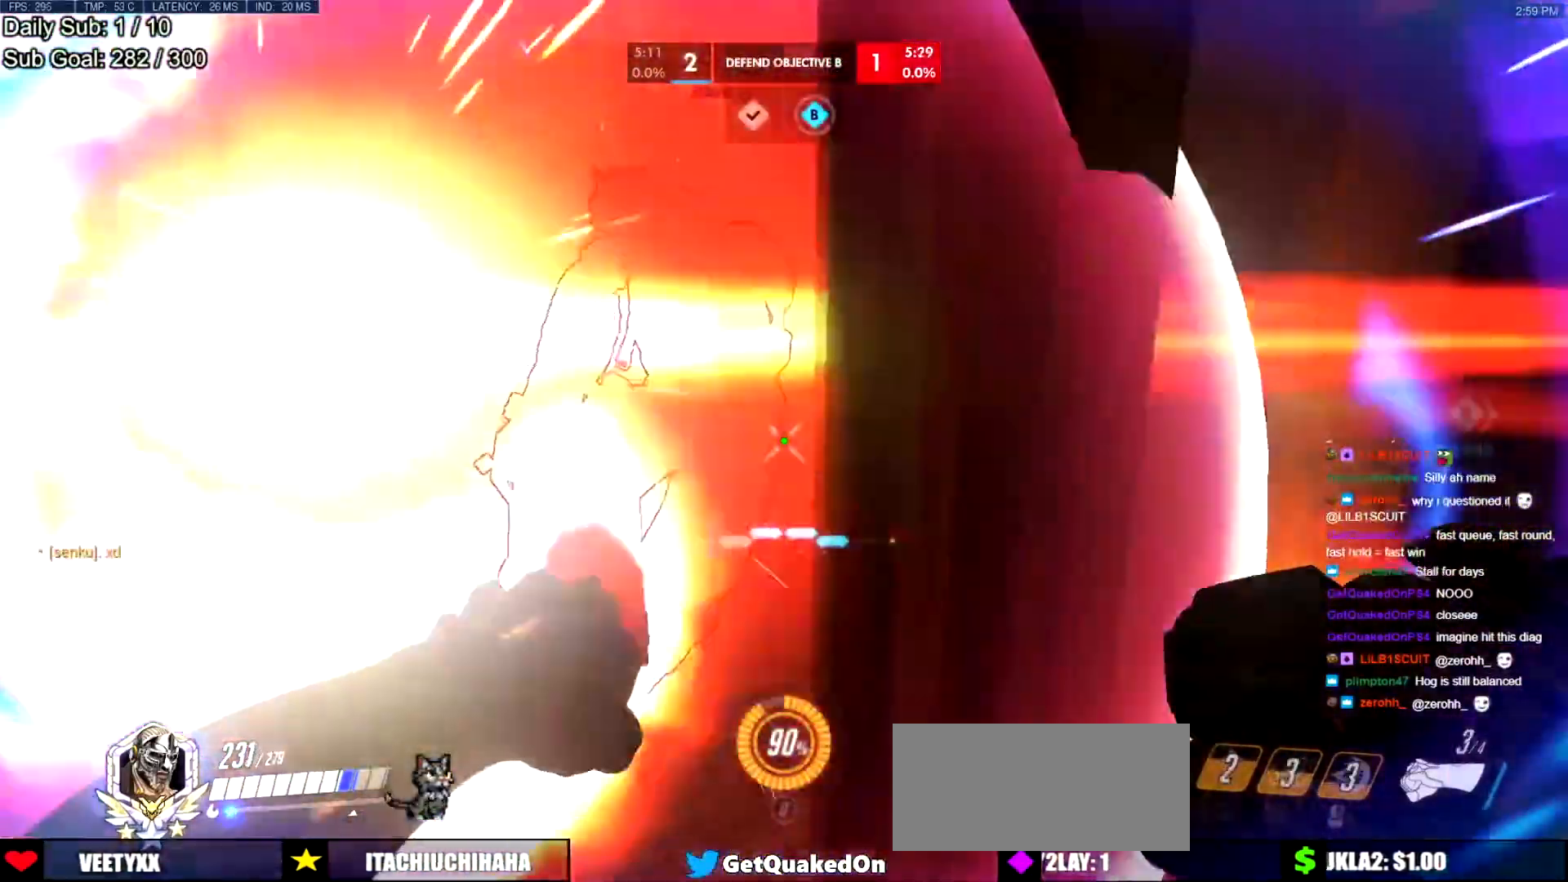
{"keys": ["d", "s"], "mouse": [], "events": [[167, "s", "down"], [217, "space", "down"], [401, "space", "up"]]}
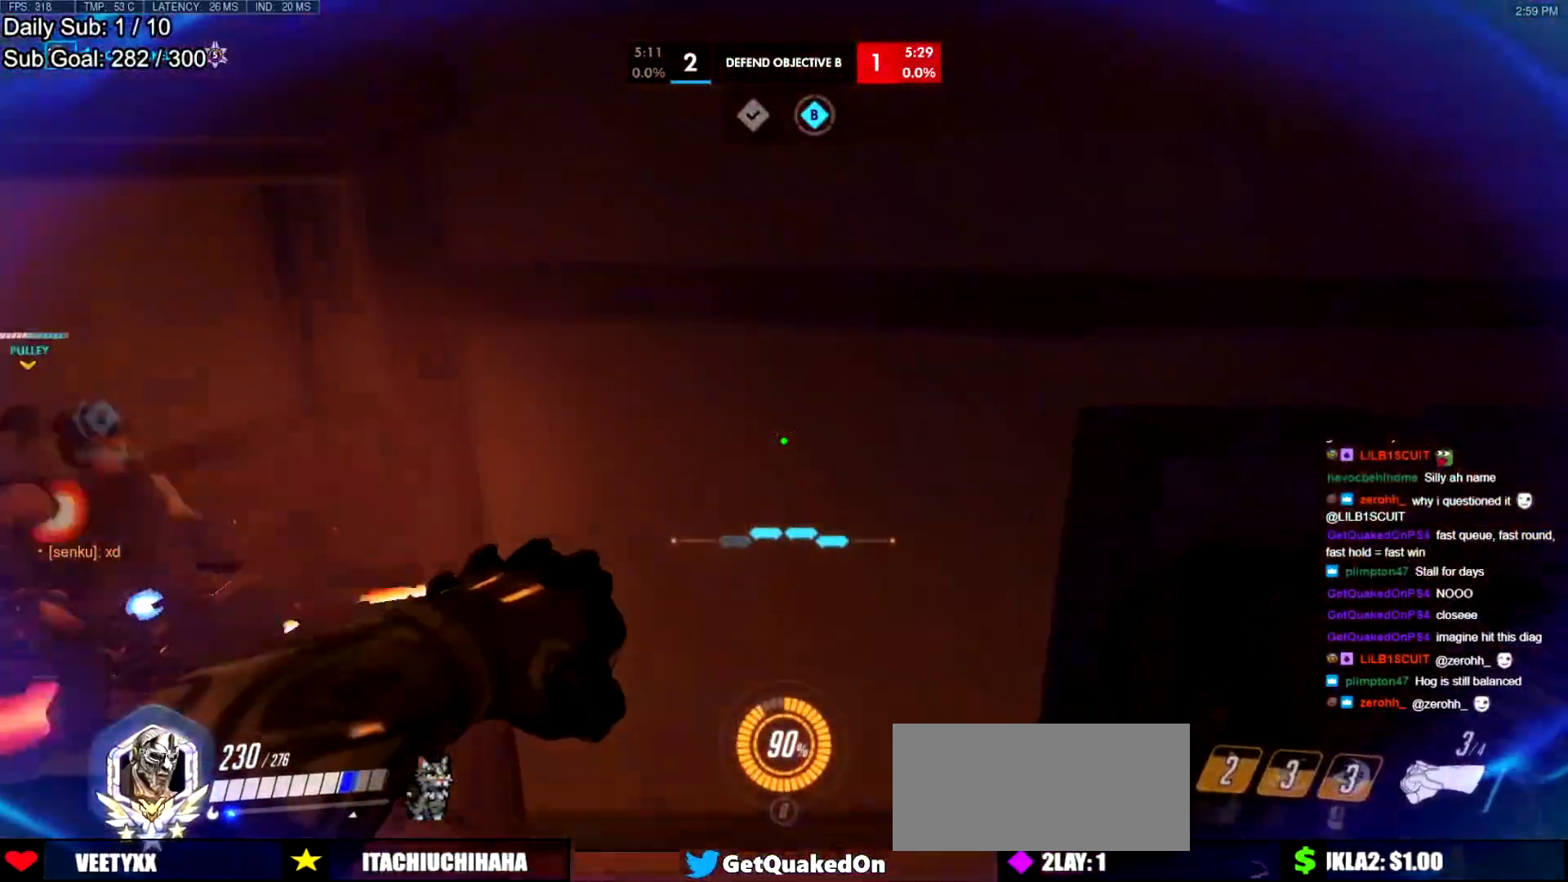
{"keys": ["s"], "mouse": [], "events": [[500, "d", "up"]]}
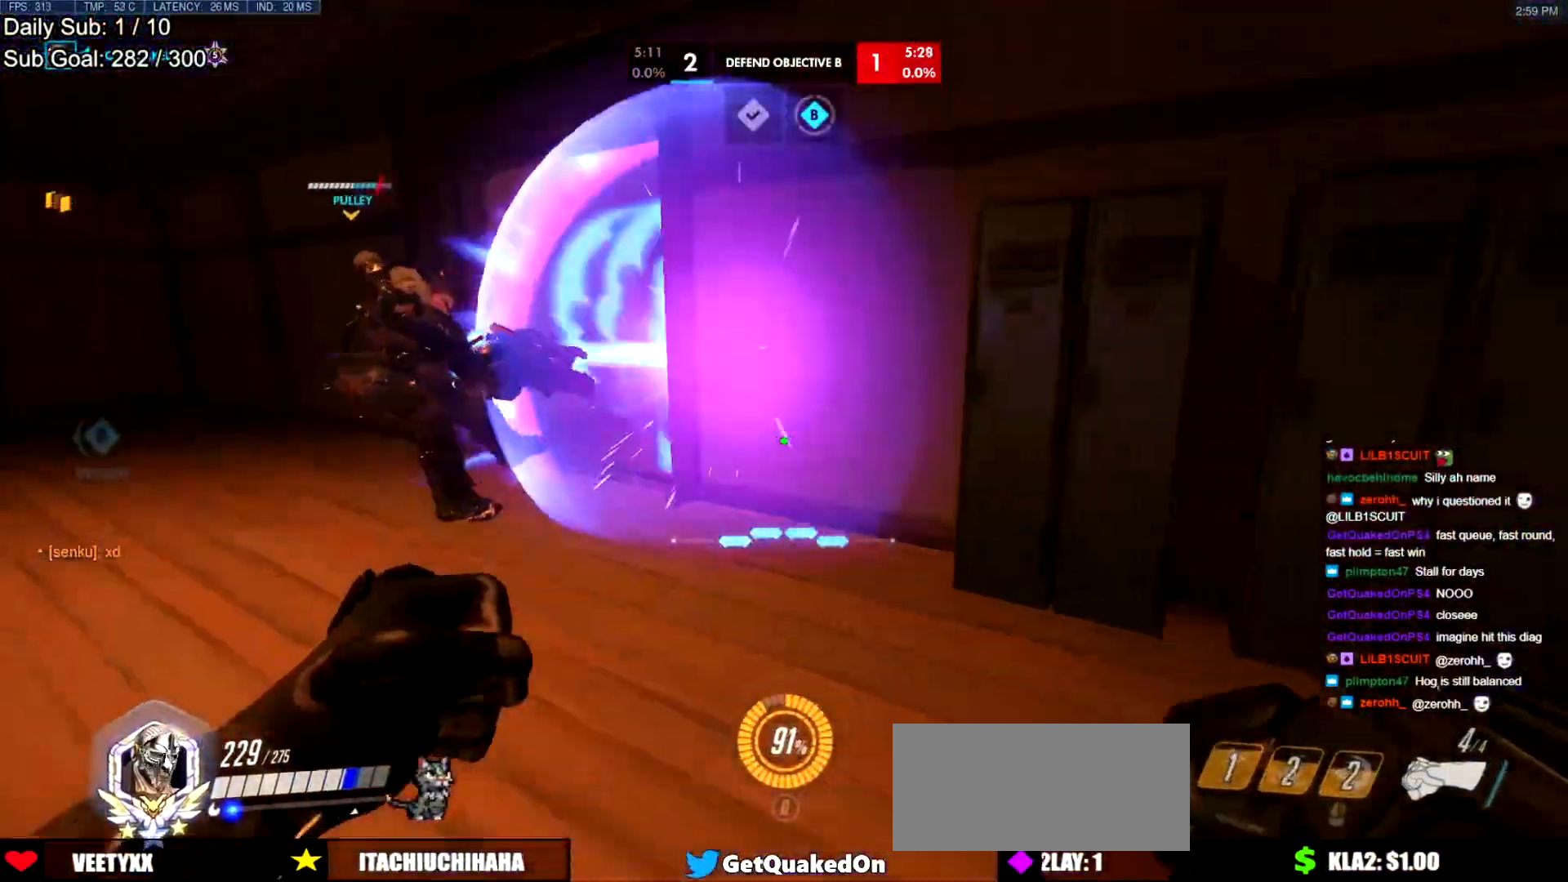
{"keys": ["d"], "mouse": [], "events": [[100, "d", "down"], [234, "s", "up"]]}
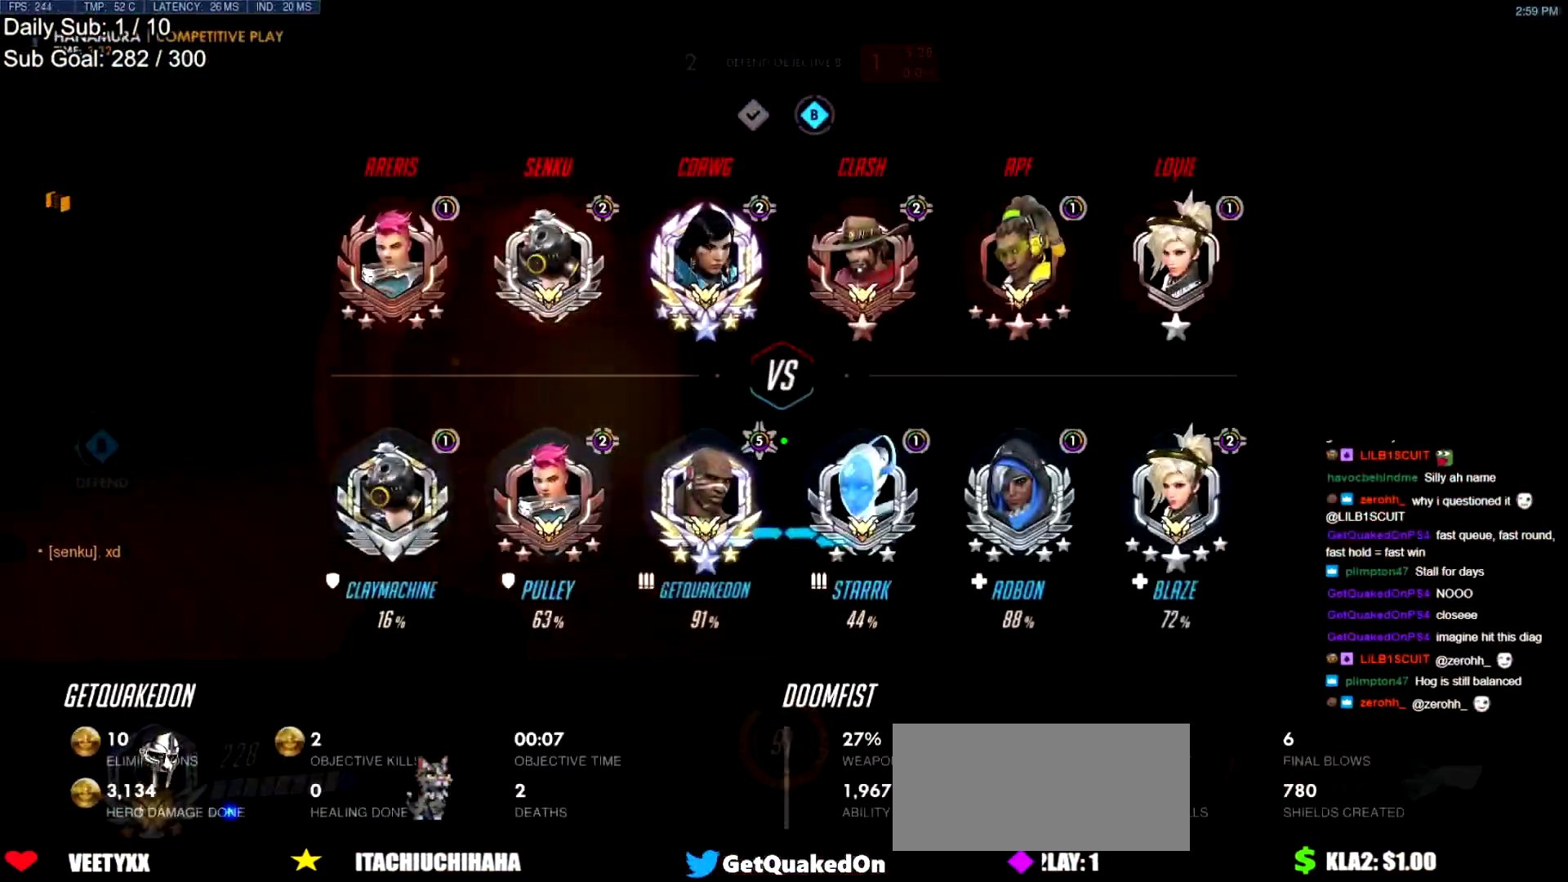
{"keys": ["d"], "mouse": [], "events": [[217, "d", "up"], [250, "a", "down"], [400, "d", "down"], [450, "a", "up"]]}
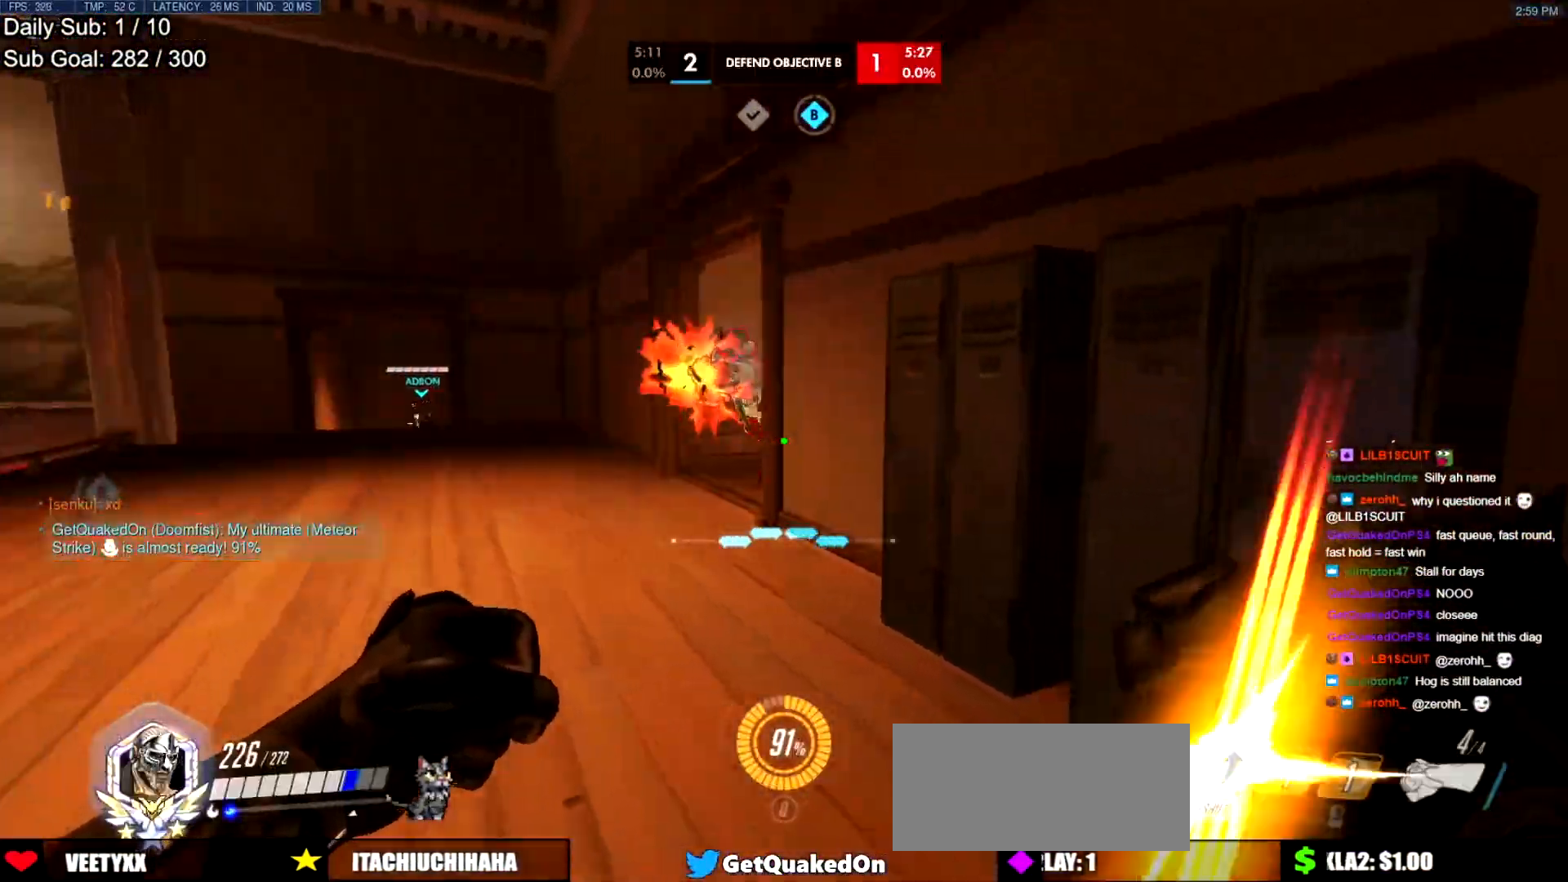
{"keys": ["d", "w"], "mouse": ["right"], "events": [[84, "mouse_right", "down"], [317, "w", "down"]]}
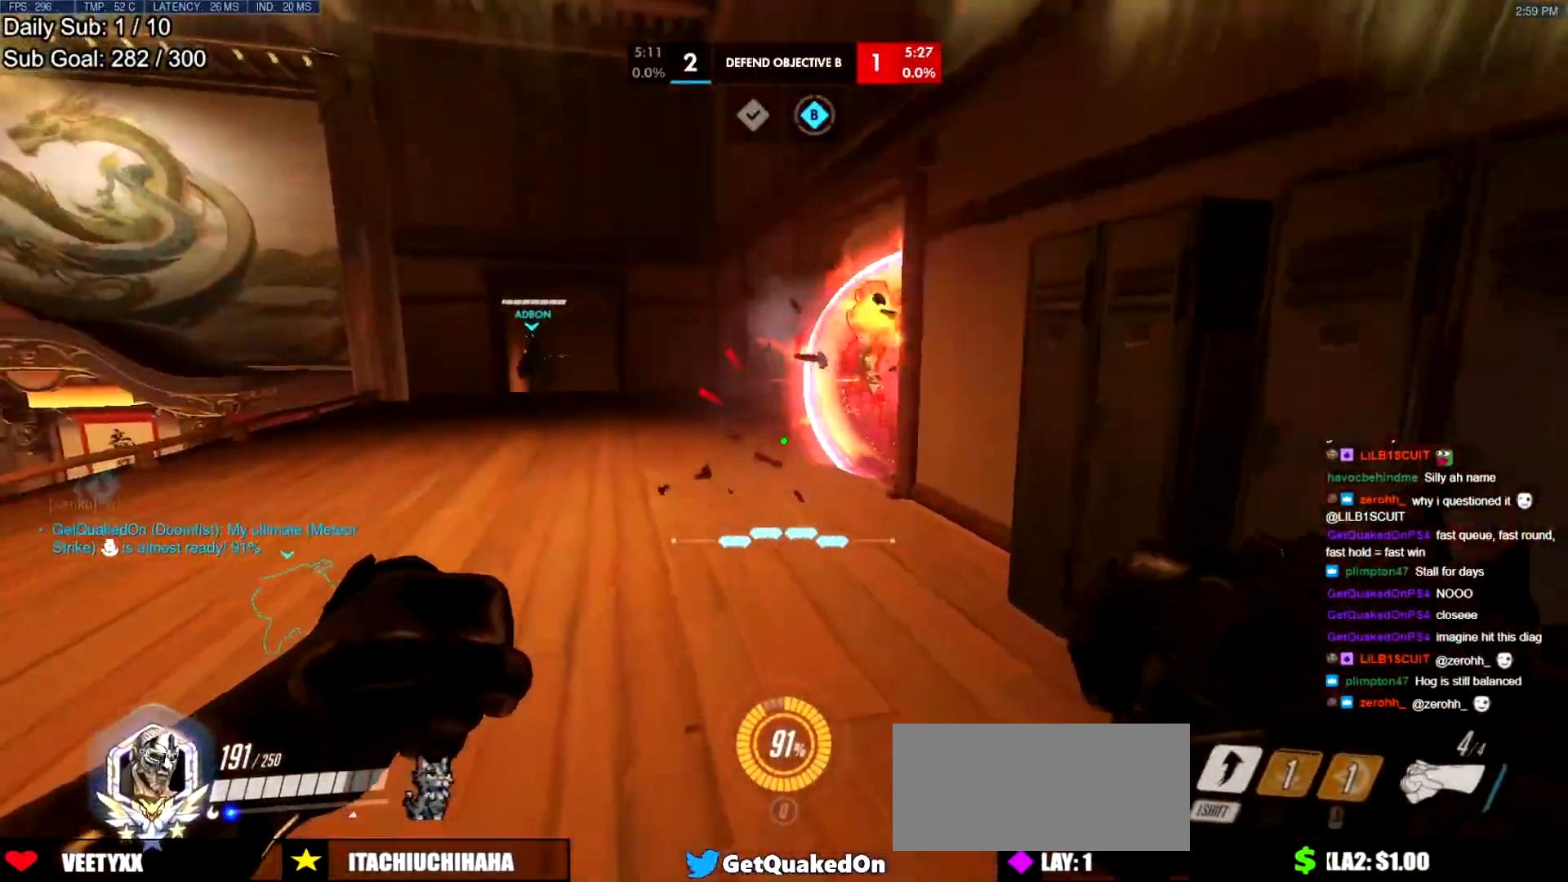
{"keys": ["d", "w"], "mouse": ["right"], "events": [[100, "a", "down"], [150, "d", "up"], [233, "d", "down"], [283, "a", "up"]]}
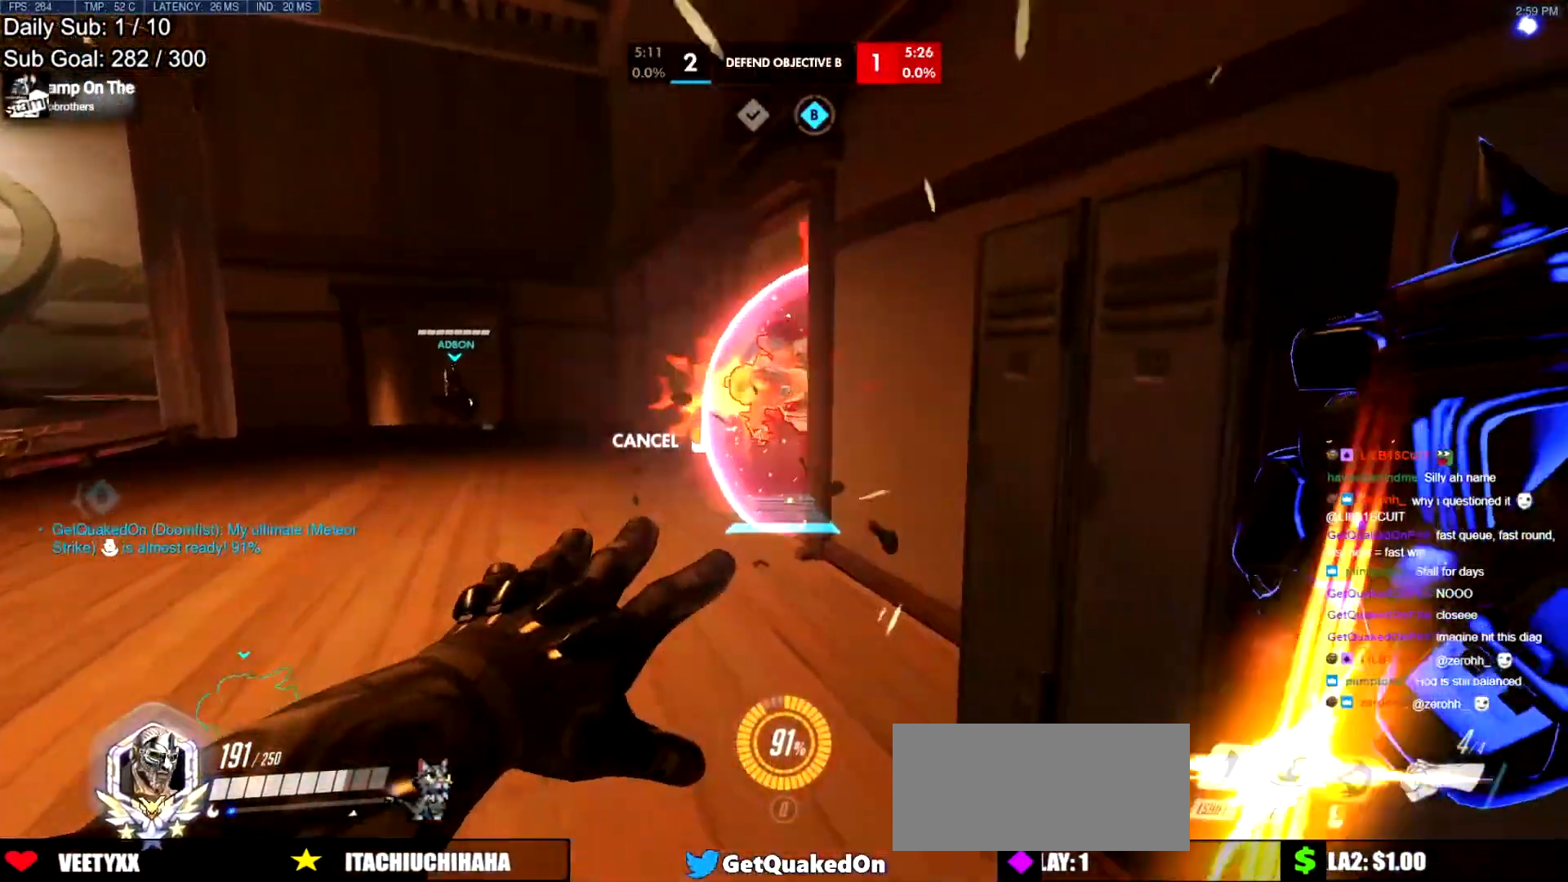
{"keys": ["a", "w"], "mouse": ["right"], "events": [[117, "a", "down"], [251, "d", "up"]]}
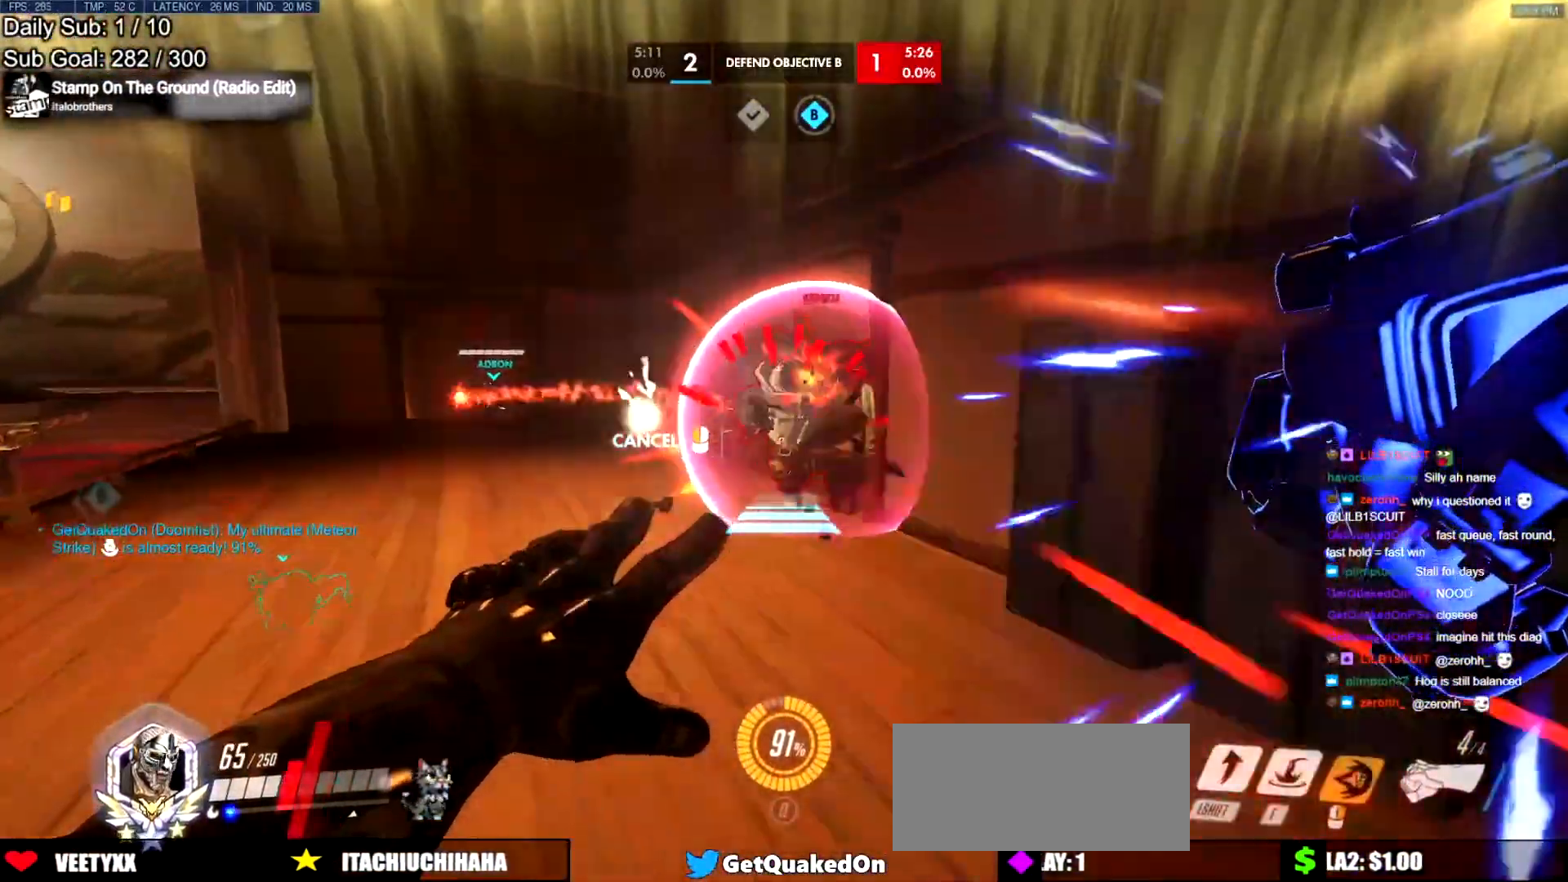
{"keys": ["a"], "mouse": [], "events": [[133, "w", "up"], [233, "mouse_right", "up"], [317, "w", "down"], [467, "w", "up"]]}
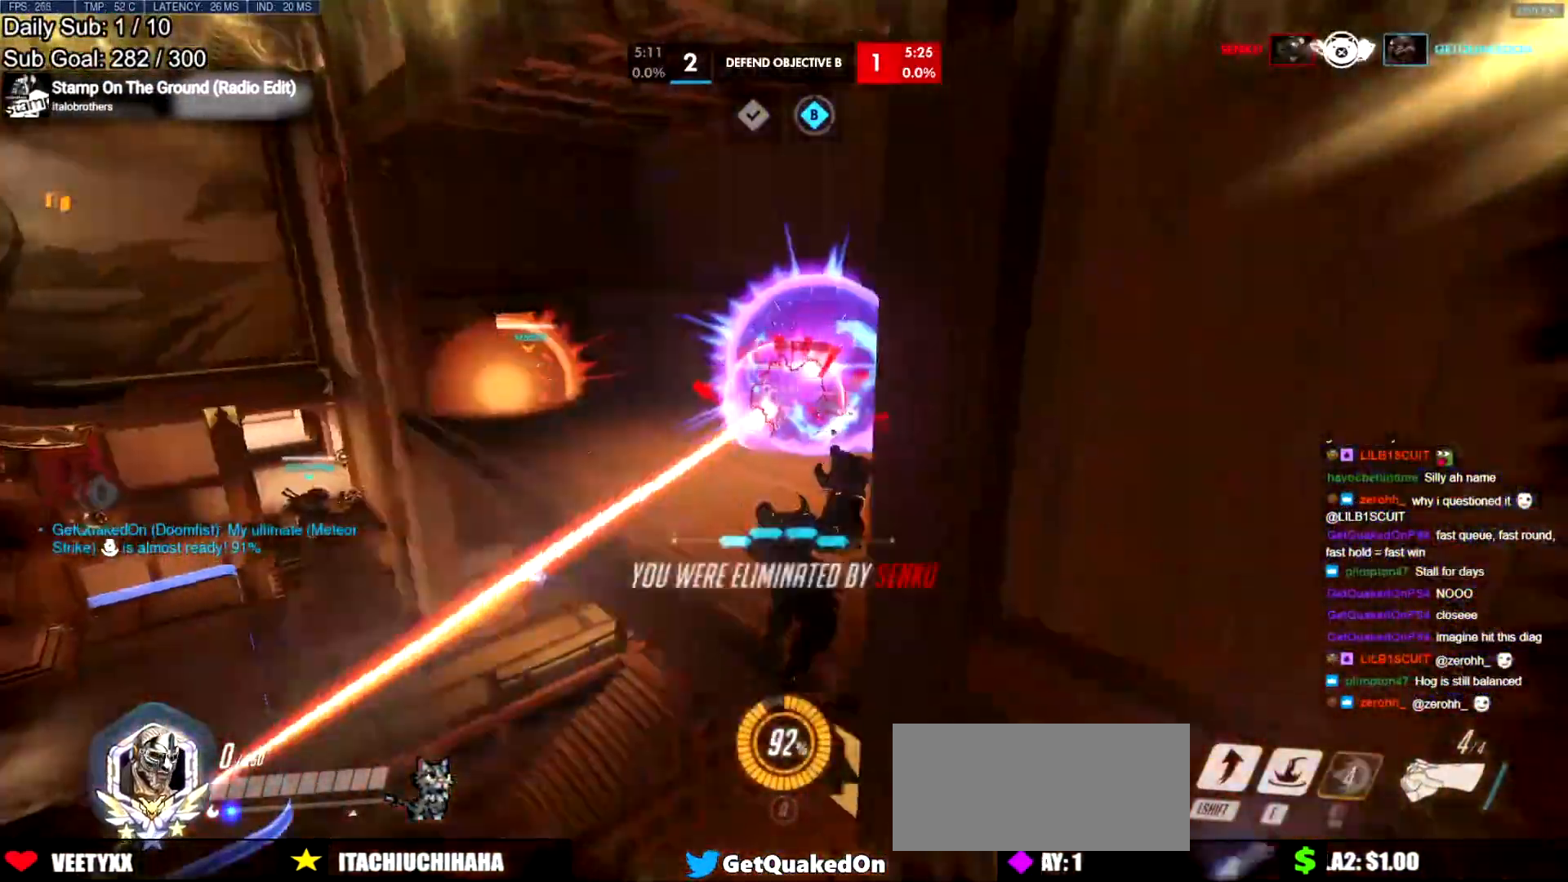
{"keys": ["w"], "mouse": [], "events": [[200, "a", "up"], [467, "w", "down"]]}
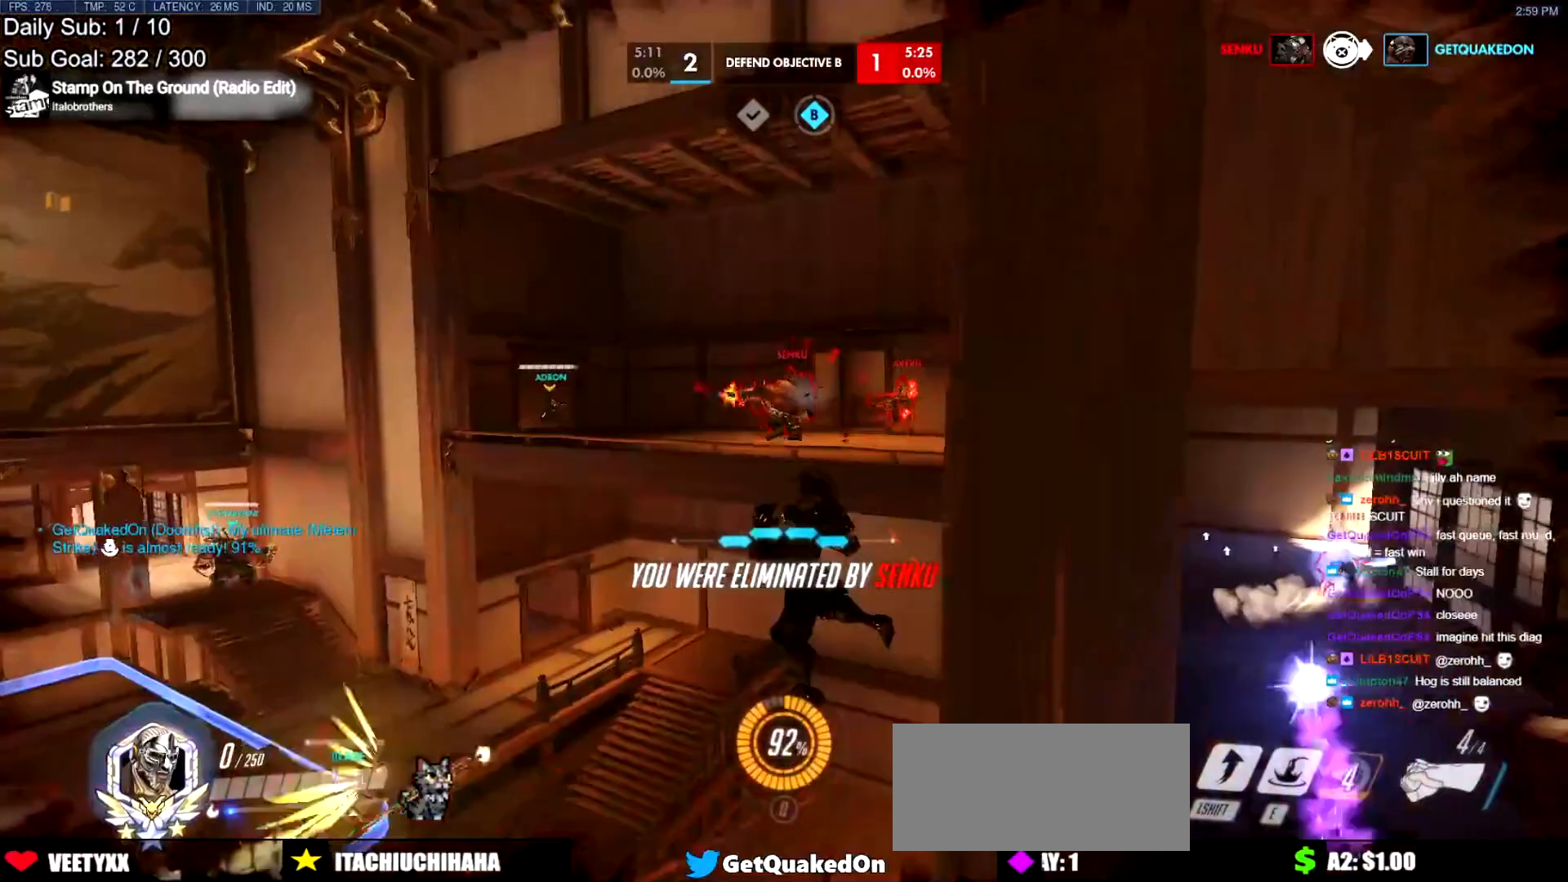
{"keys": ["w"], "mouse": [], "events": []}
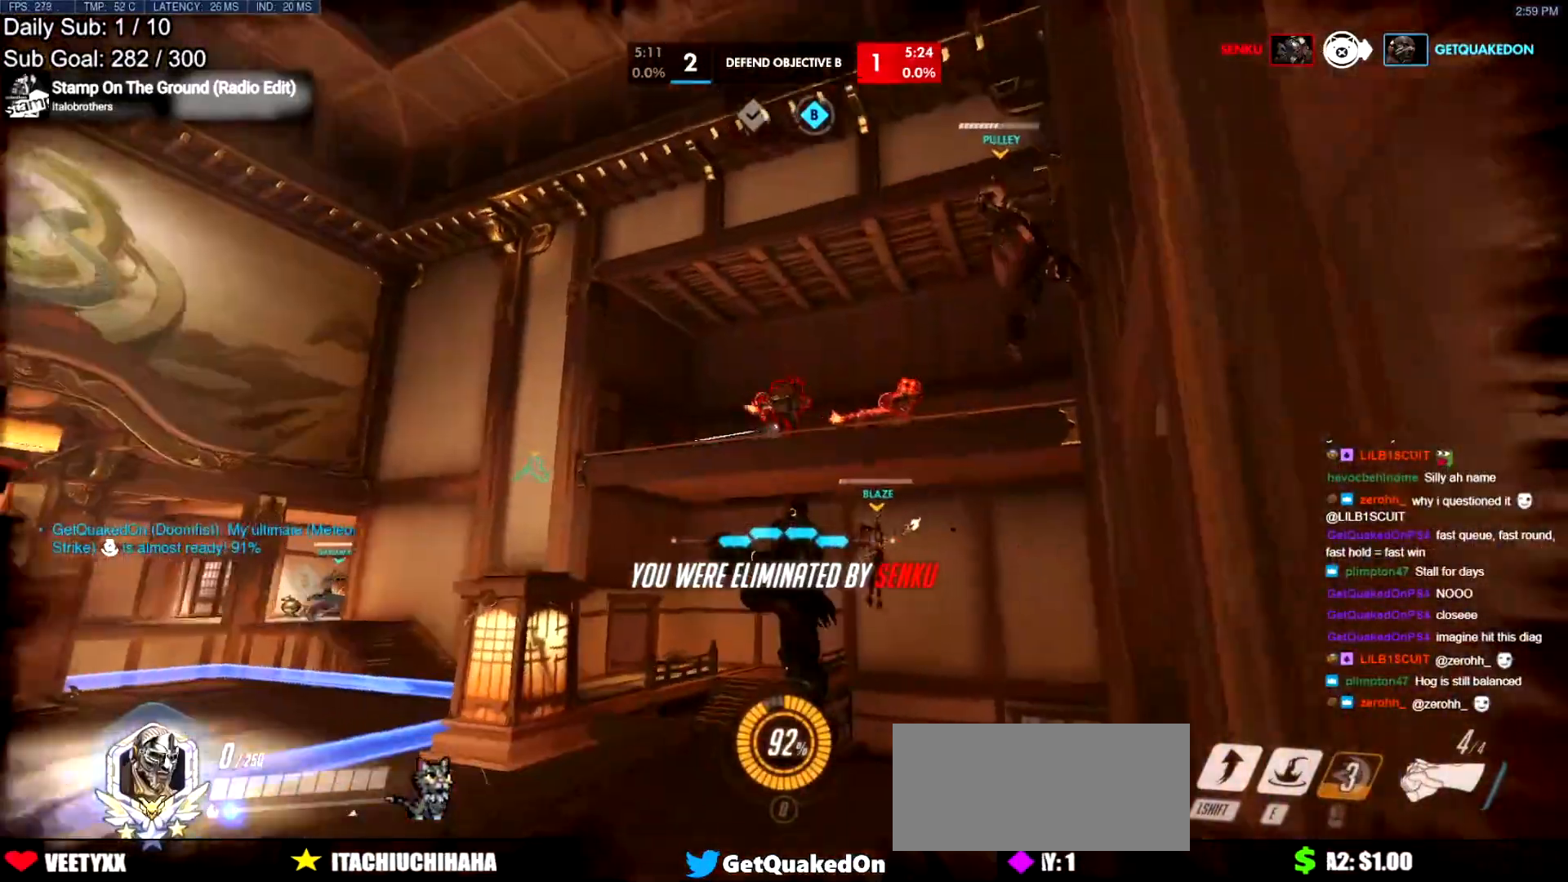
{"keys": ["w"], "mouse": [], "events": []}